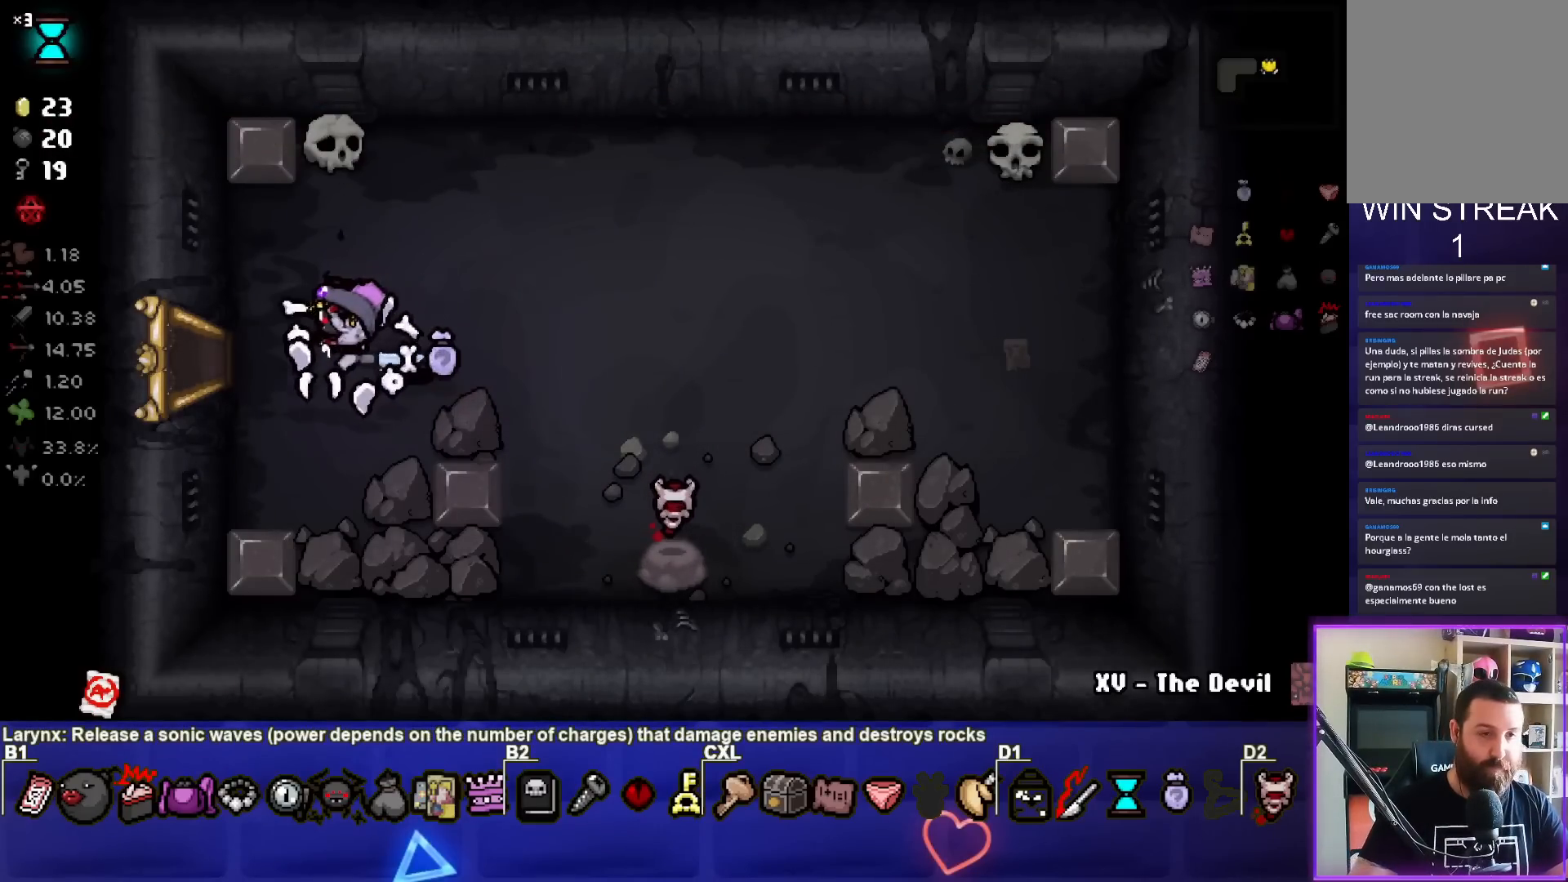
Gameplay with a controller (PlayStation layout); each line is a JSON object with the inputs held at the frame after it. "events" lists button and stick changes between this image and that frame as [ms after this image, input, new state], when the widget could be followed in between.
{"buttons": [], "left_stick": "left", "right_stick": "center", "events": []}
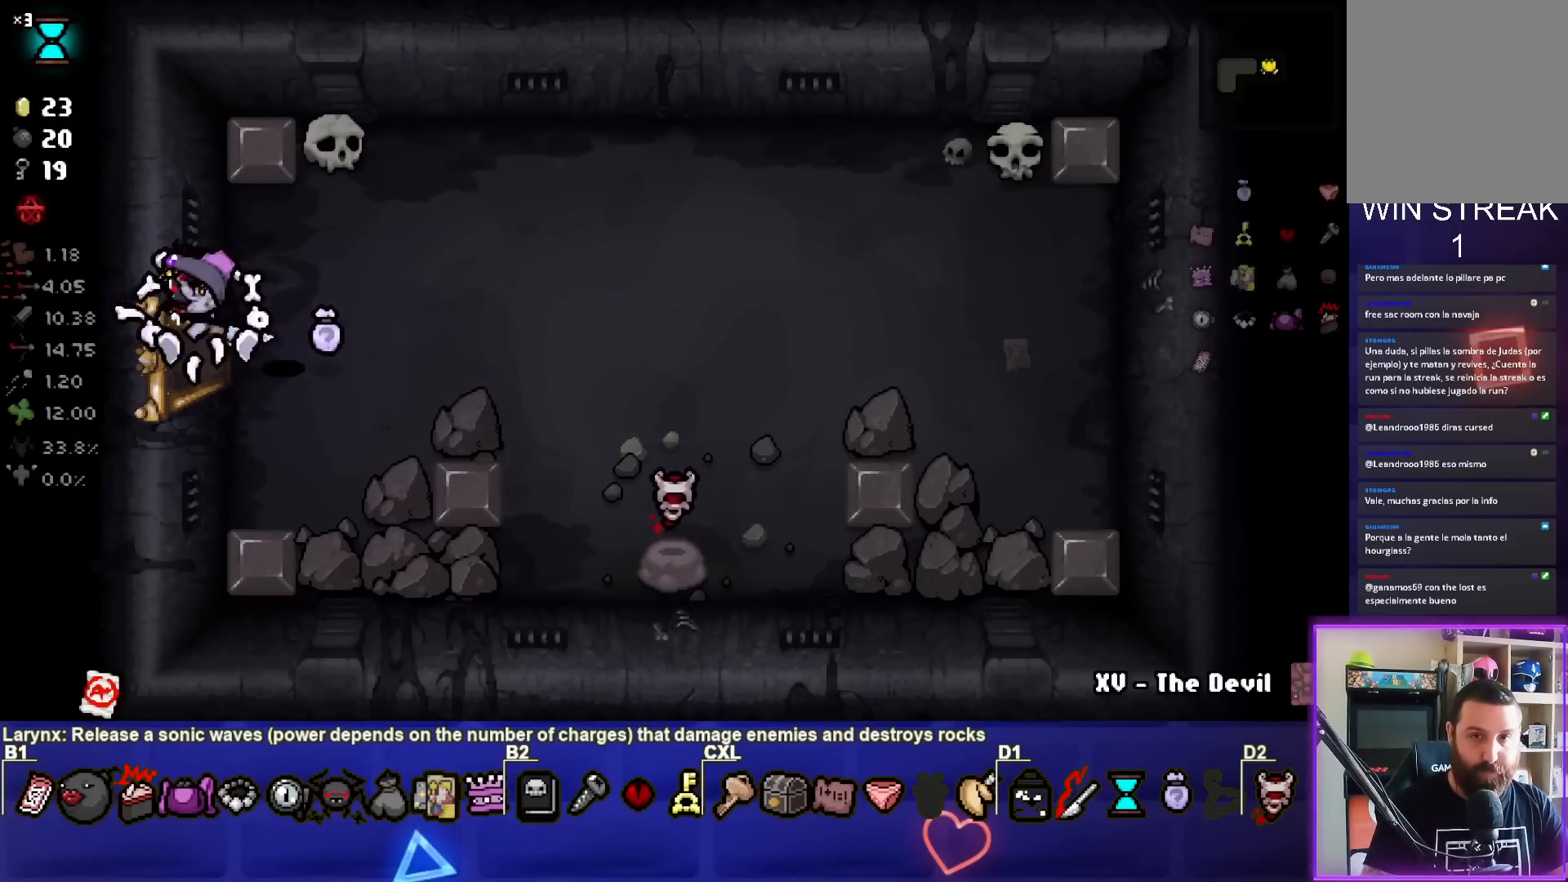
{"buttons": [], "left_stick": "down-left", "right_stick": "left", "events": [[17, "left_stick", "center"], [50, "right_stick", "left"], [383, "left_stick", "down-left"]]}
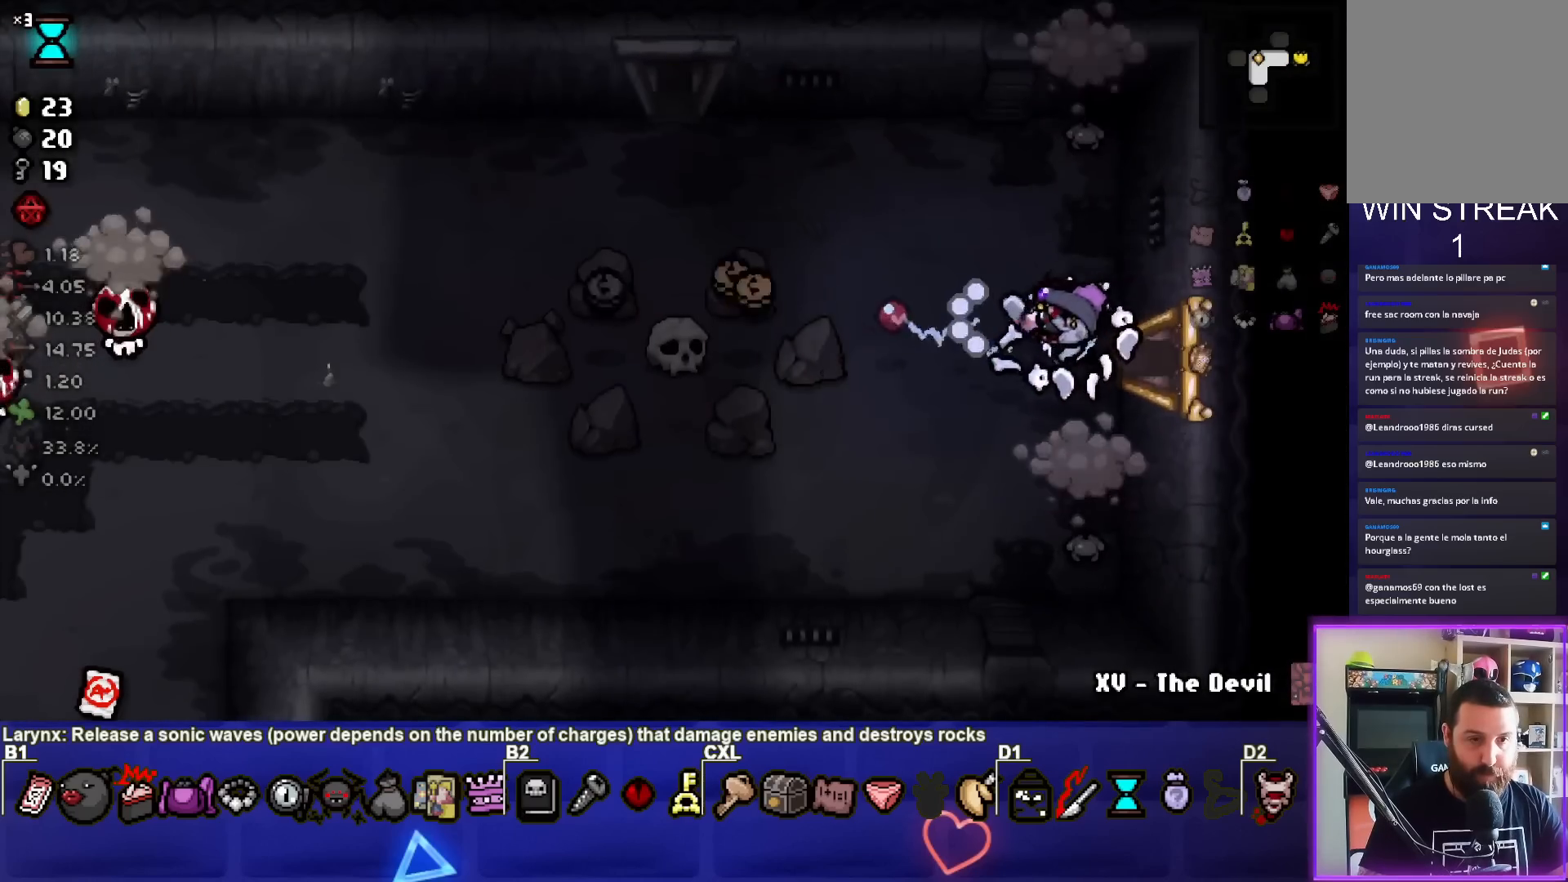
{"buttons": [], "left_stick": "left", "right_stick": "left", "events": [[100, "left_stick", "left"]]}
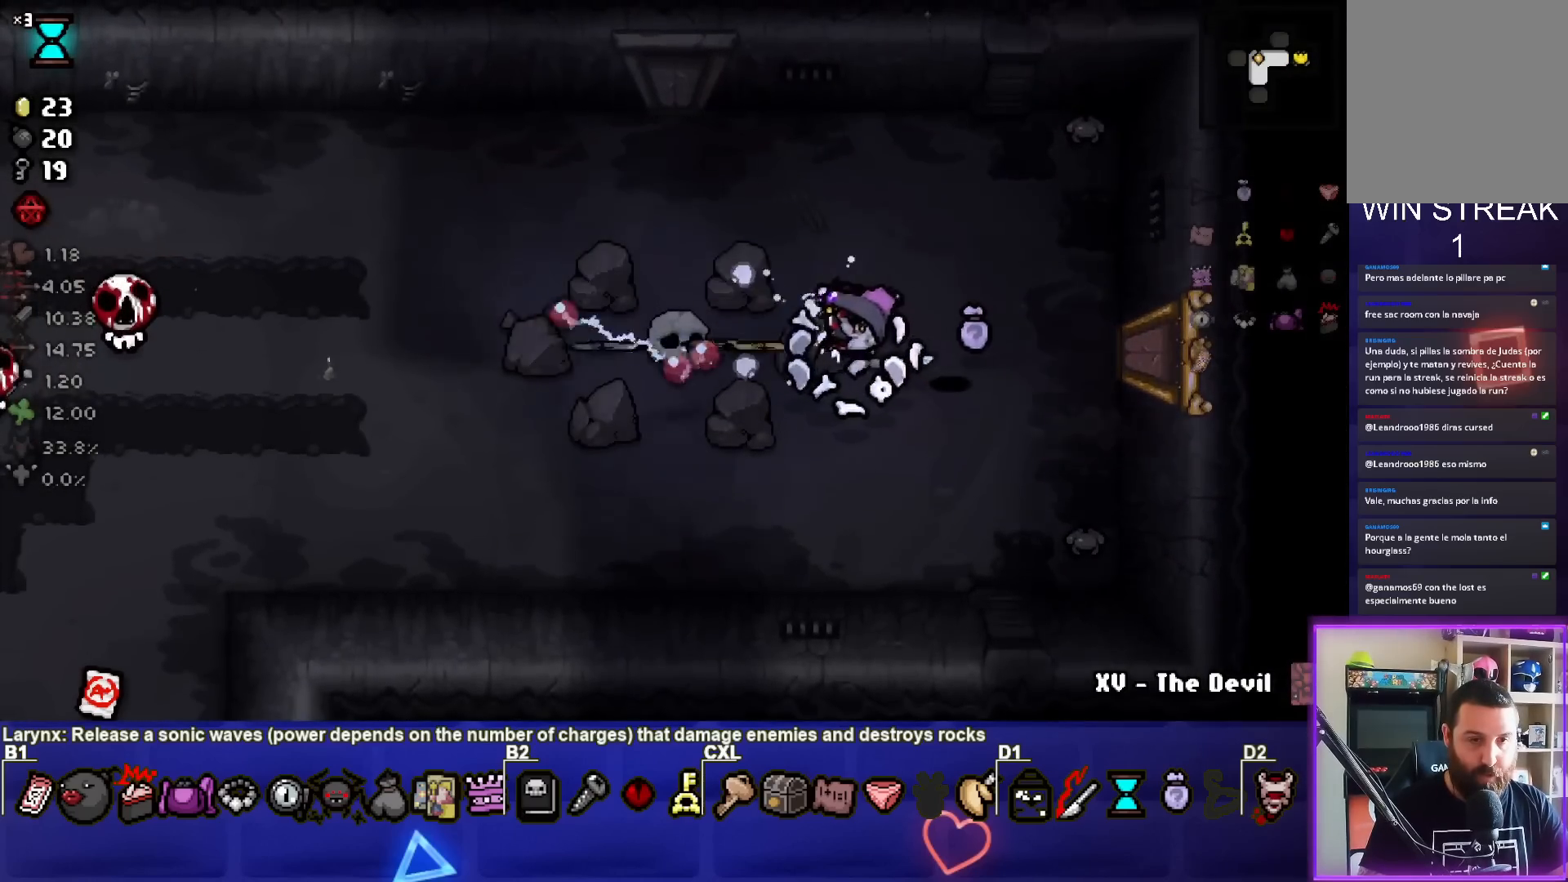
{"buttons": [], "left_stick": "center", "right_stick": "right", "events": [[67, "right_stick", "right"], [167, "left_stick", "down"], [333, "left_stick", "down-right"], [433, "left_stick", "center"]]}
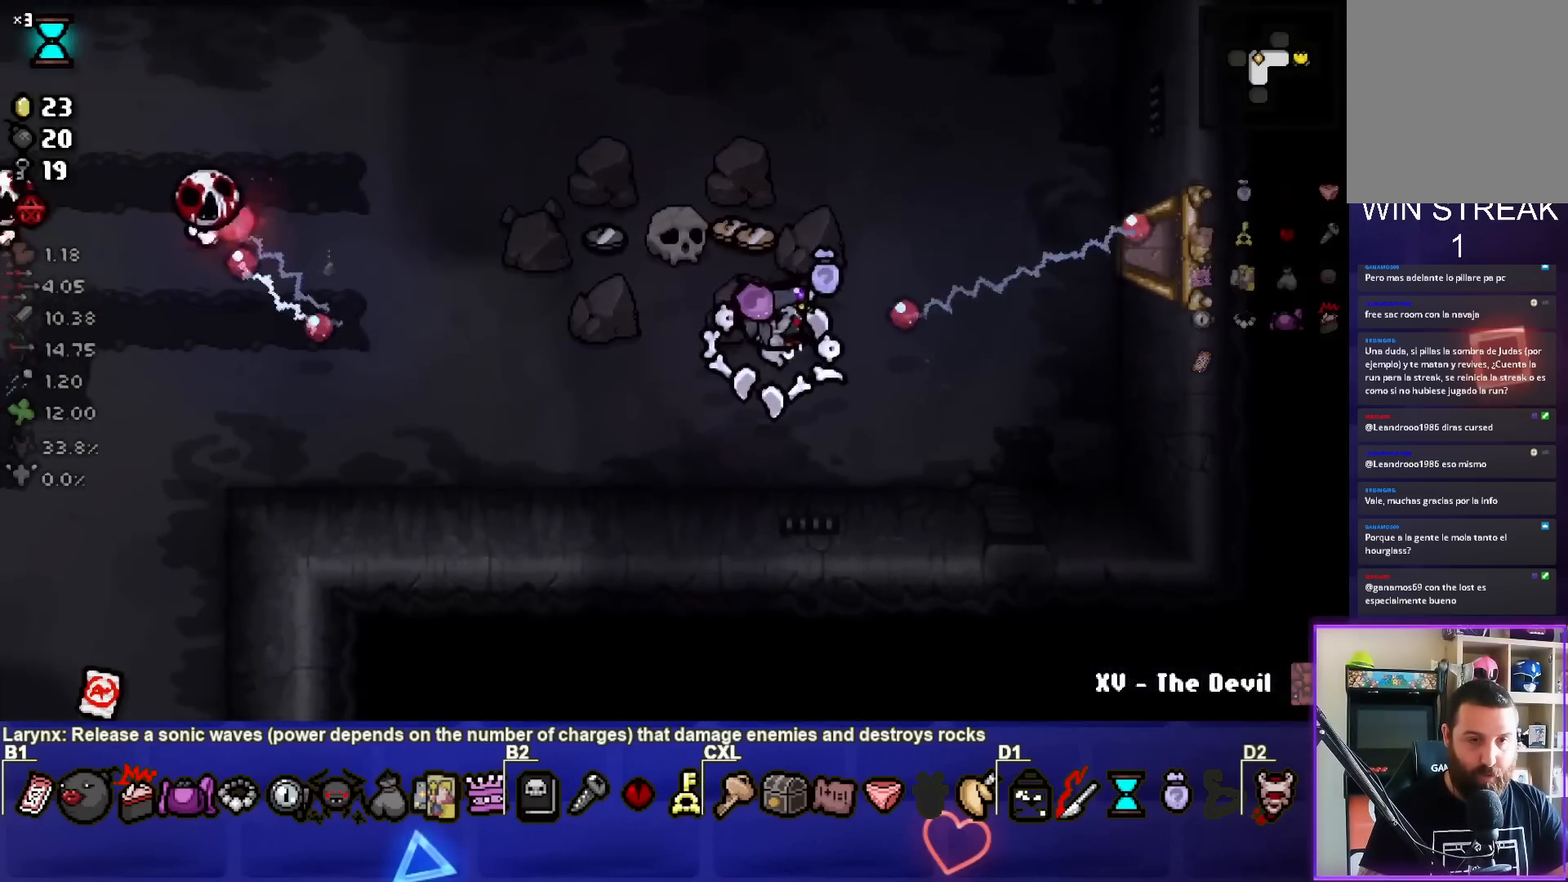
{"buttons": [], "left_stick": "up-left", "right_stick": "right", "events": [[50, "left_stick", "up-right"], [250, "left_stick", "up"], [350, "left_stick", "up-left"]]}
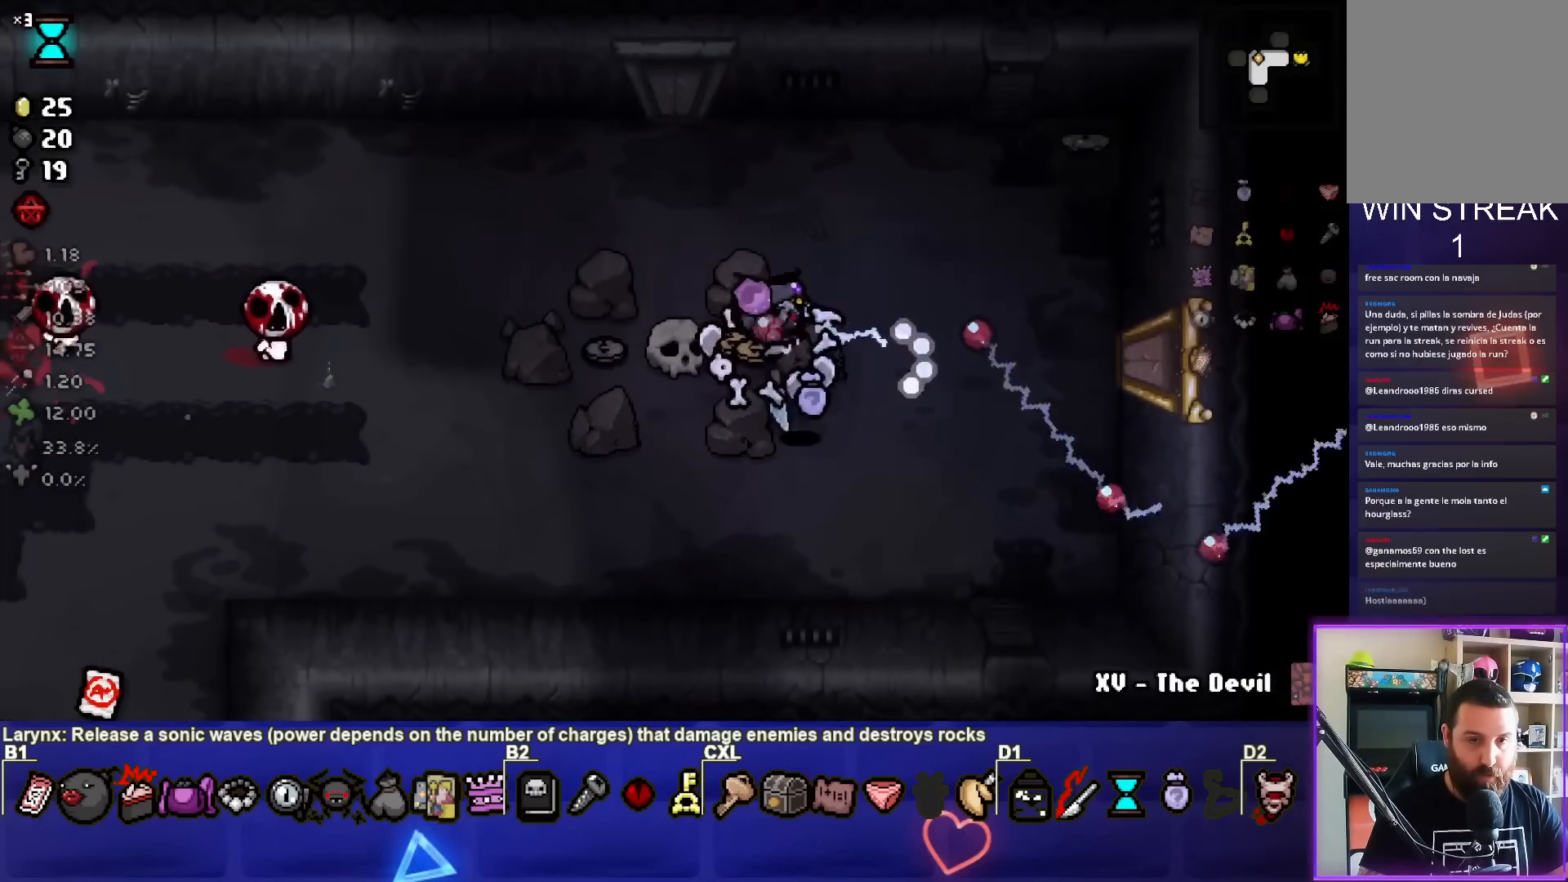
{"buttons": [], "left_stick": "center", "right_stick": "right", "events": [[17, "left_stick", "center"], [133, "left_stick", "down-left"], [317, "left_stick", "up-left"], [417, "left_stick", "center"]]}
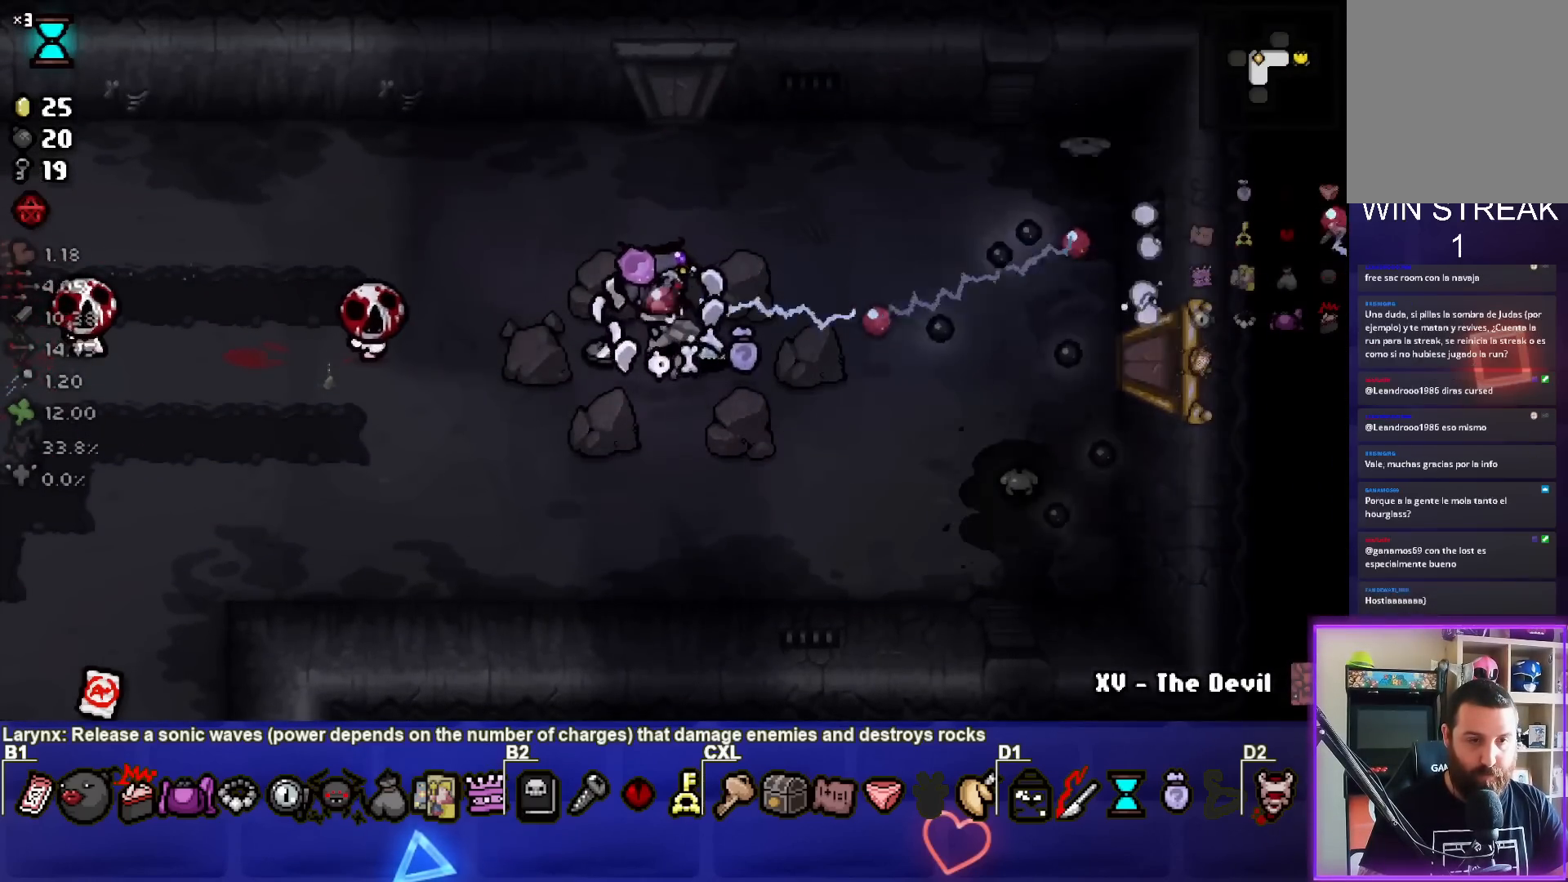
{"buttons": [], "left_stick": "up", "right_stick": "down-right", "events": [[17, "left_stick", "down-left"], [150, "left_stick", "center"], [217, "left_stick", "up"], [317, "right_stick", "down-right"]]}
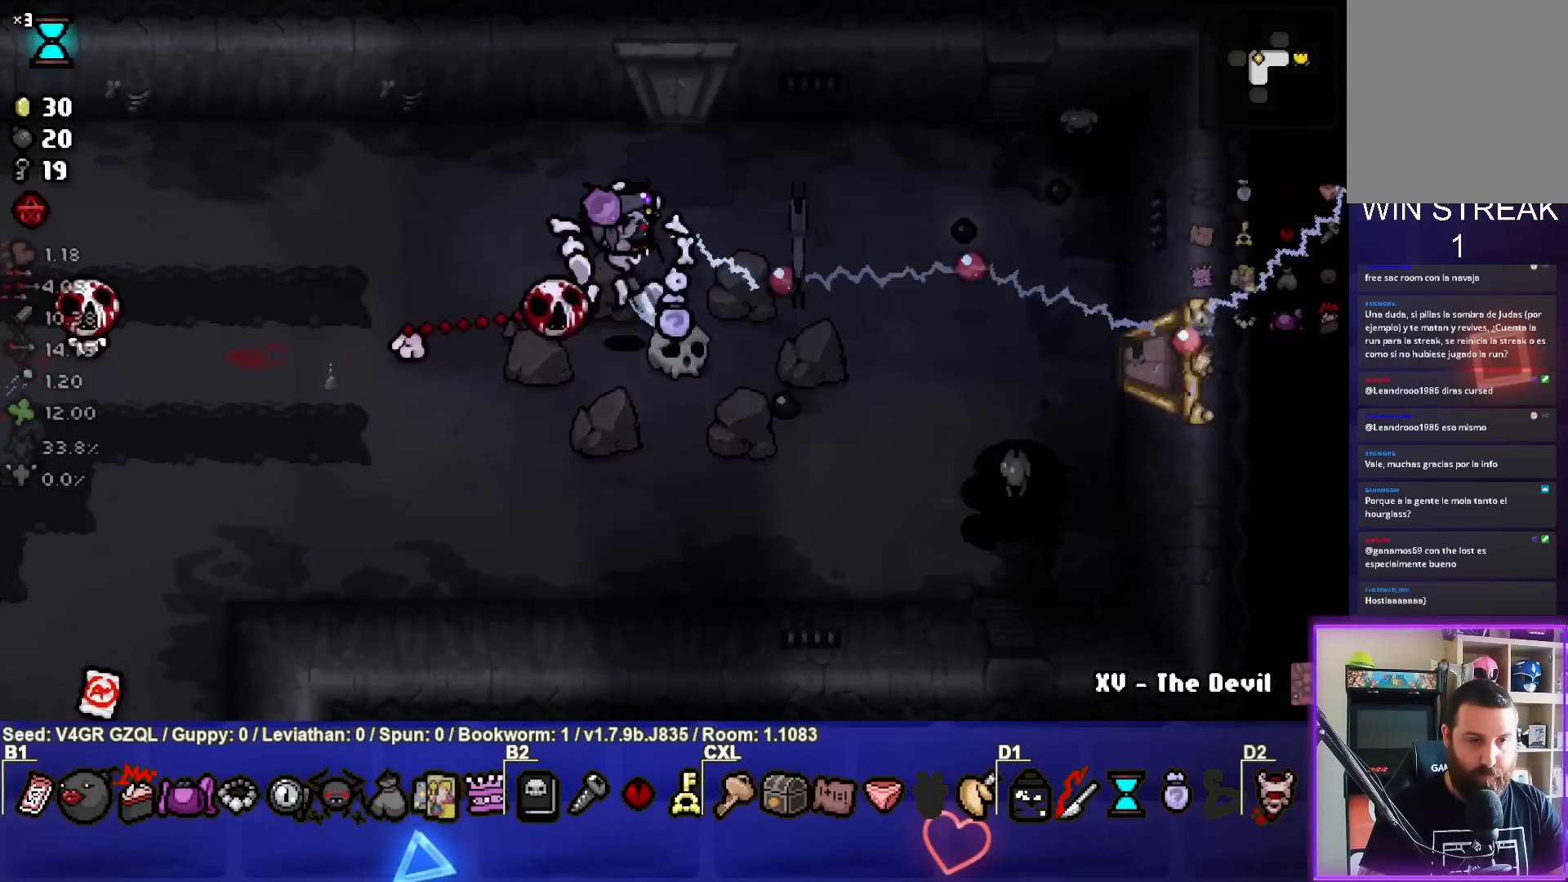
{"buttons": [], "left_stick": "left", "right_stick": "down", "events": [[167, "right_stick", "down"], [200, "left_stick", "left"]]}
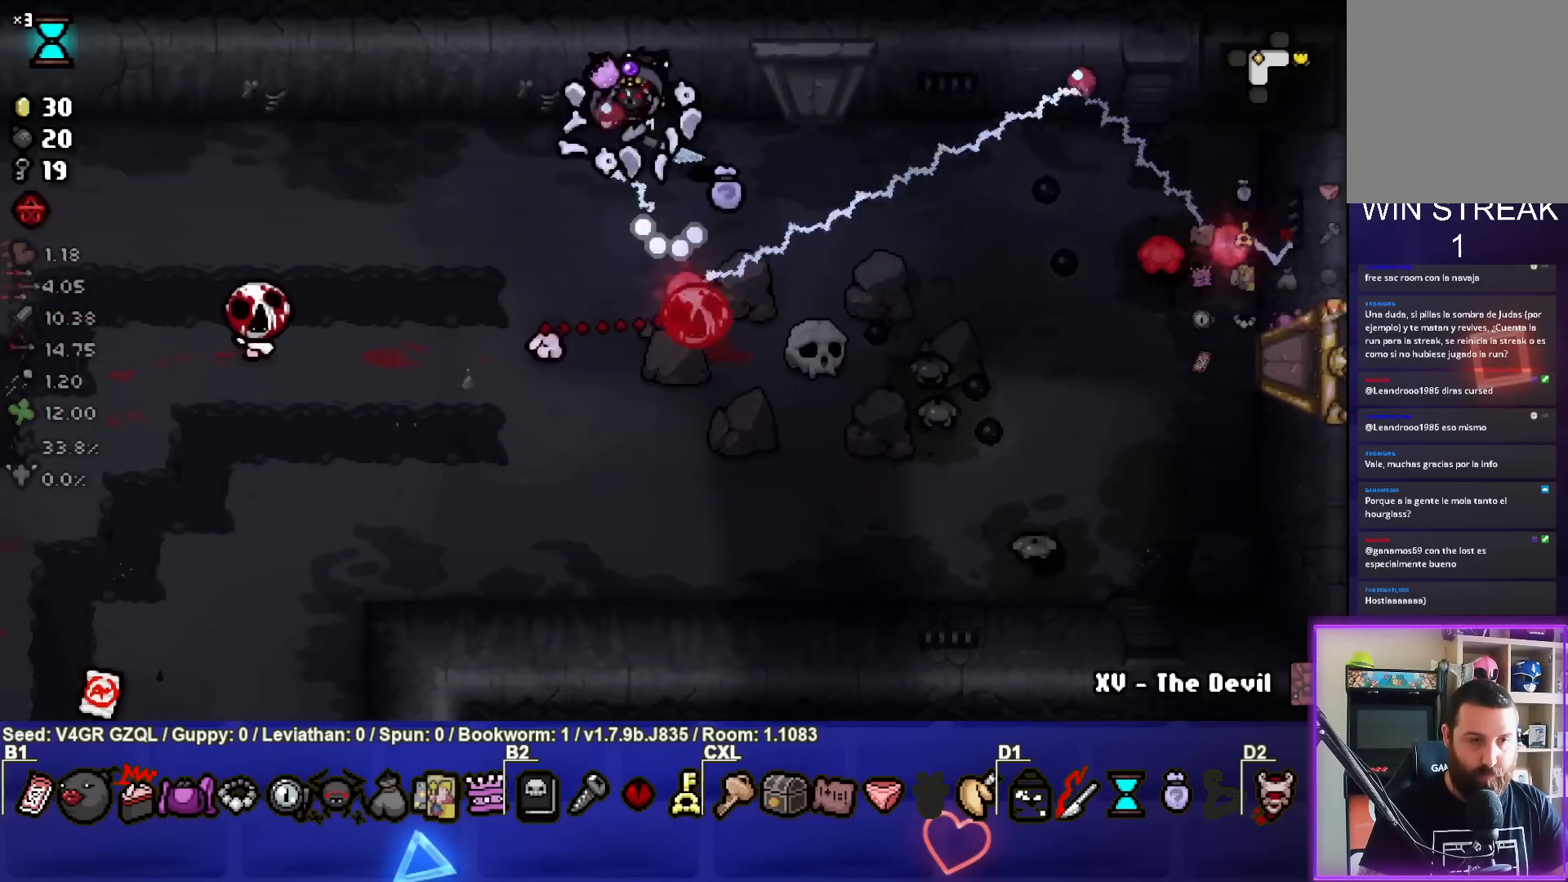
{"buttons": [], "left_stick": "left", "right_stick": "down", "events": []}
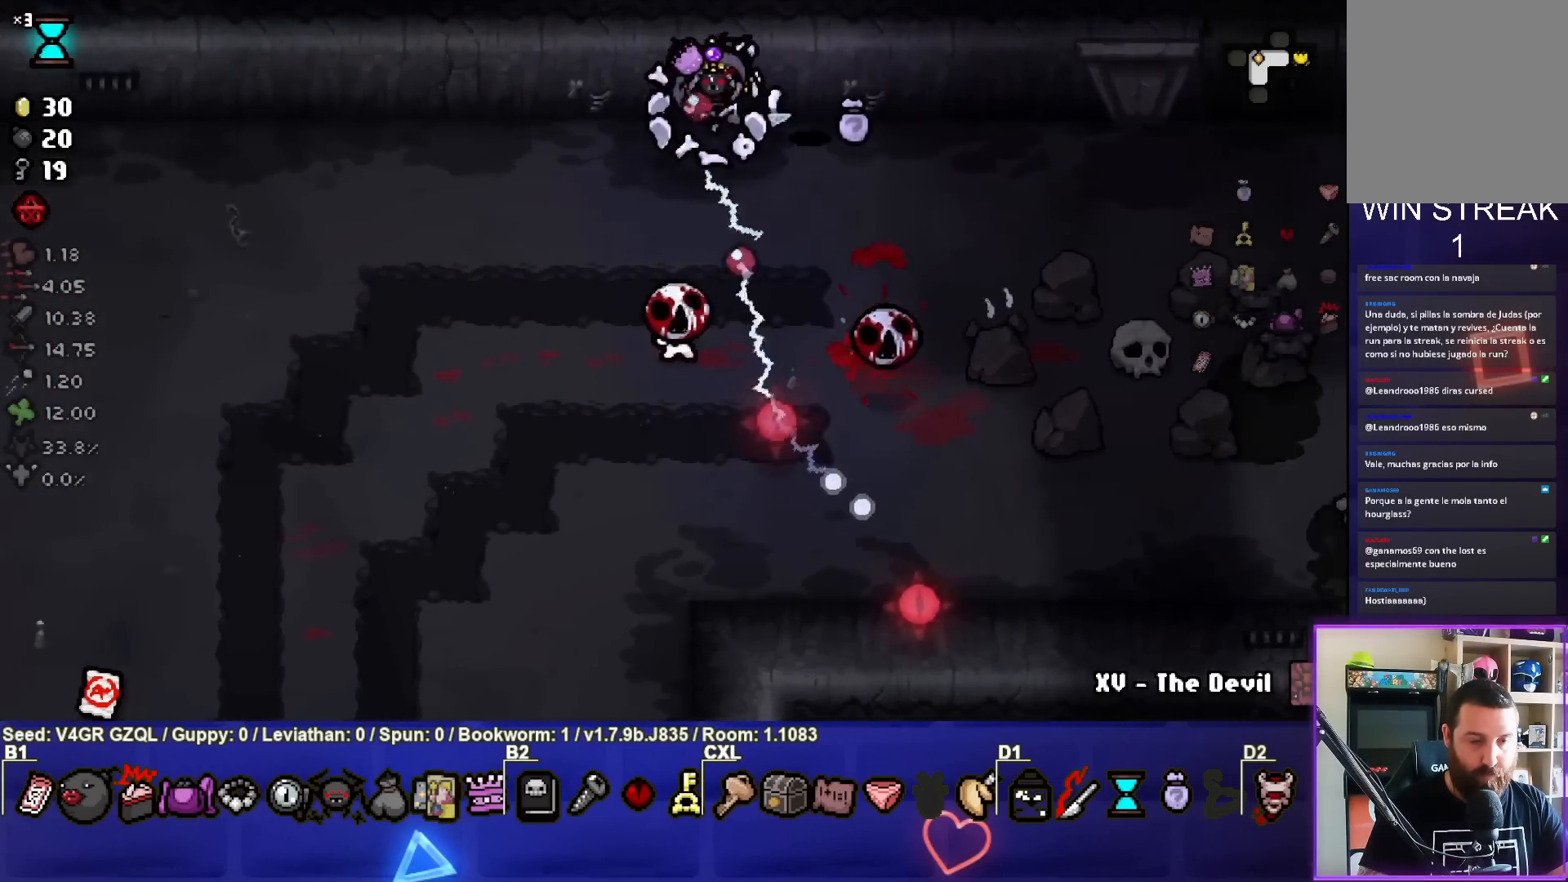
{"buttons": [], "left_stick": "down-left", "right_stick": "right", "events": [[200, "left_stick", "down-left"], [217, "right_stick", "down-right"], [417, "right_stick", "right"]]}
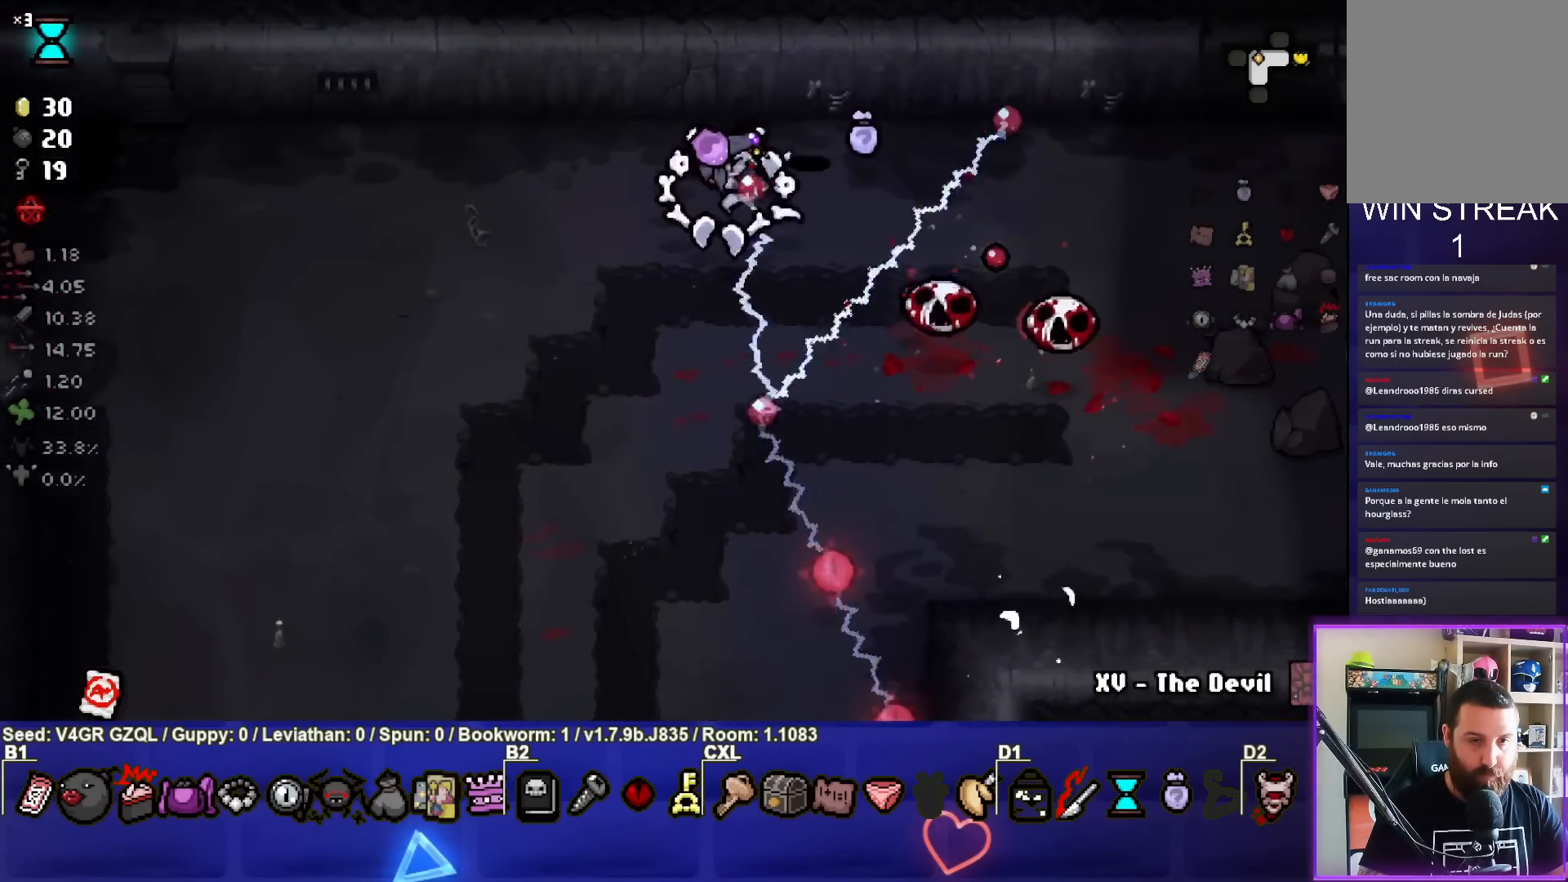
{"buttons": [], "left_stick": "down-left", "right_stick": "right", "events": []}
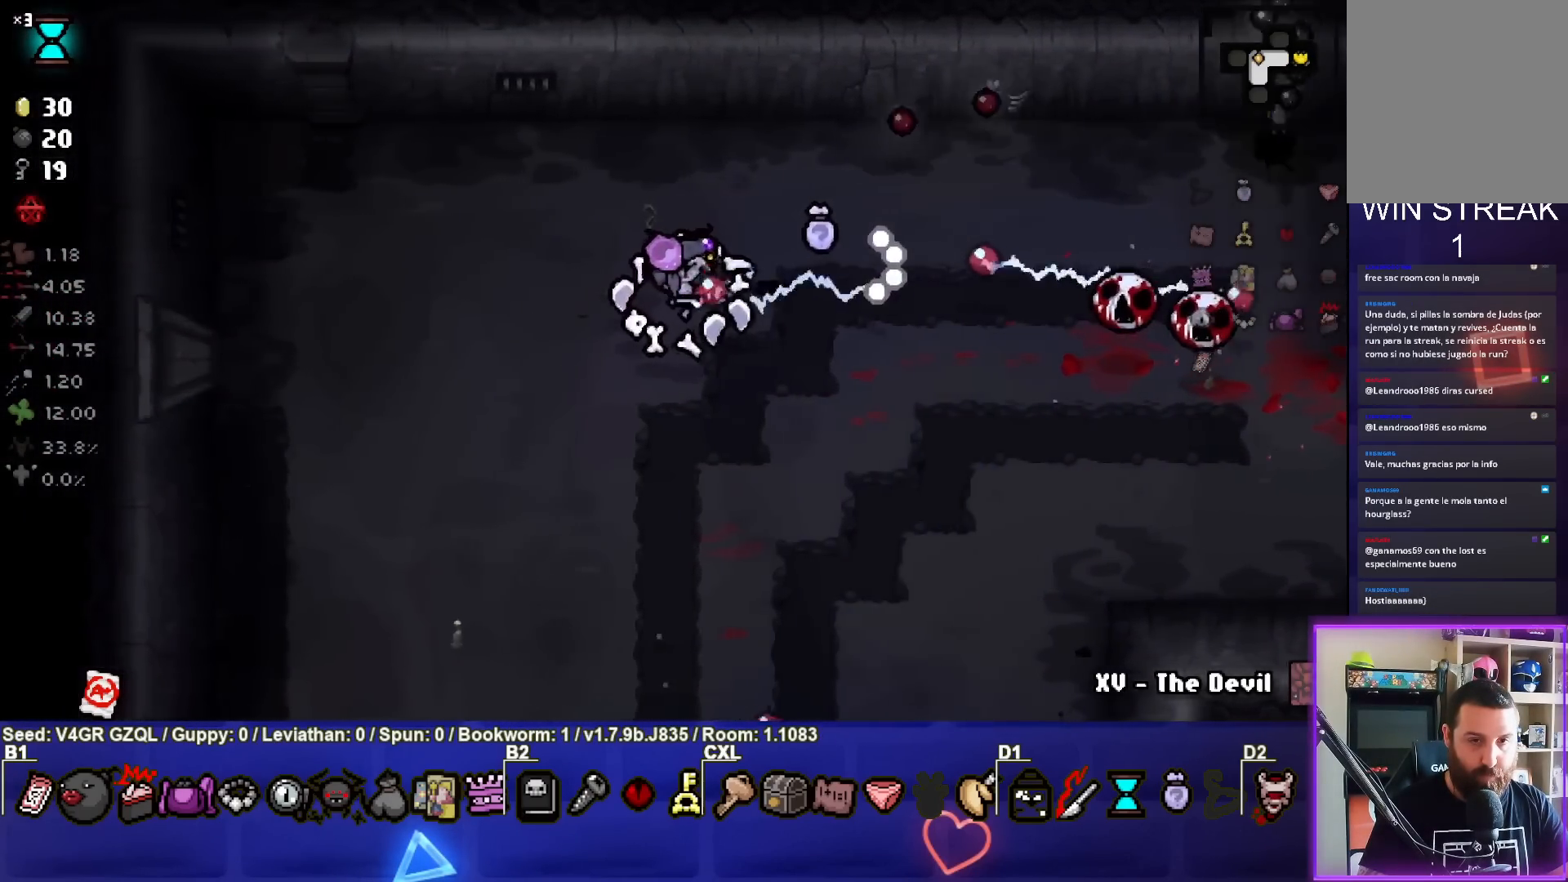
{"buttons": [], "left_stick": "down", "right_stick": "right", "events": [[317, "left_stick", "down"]]}
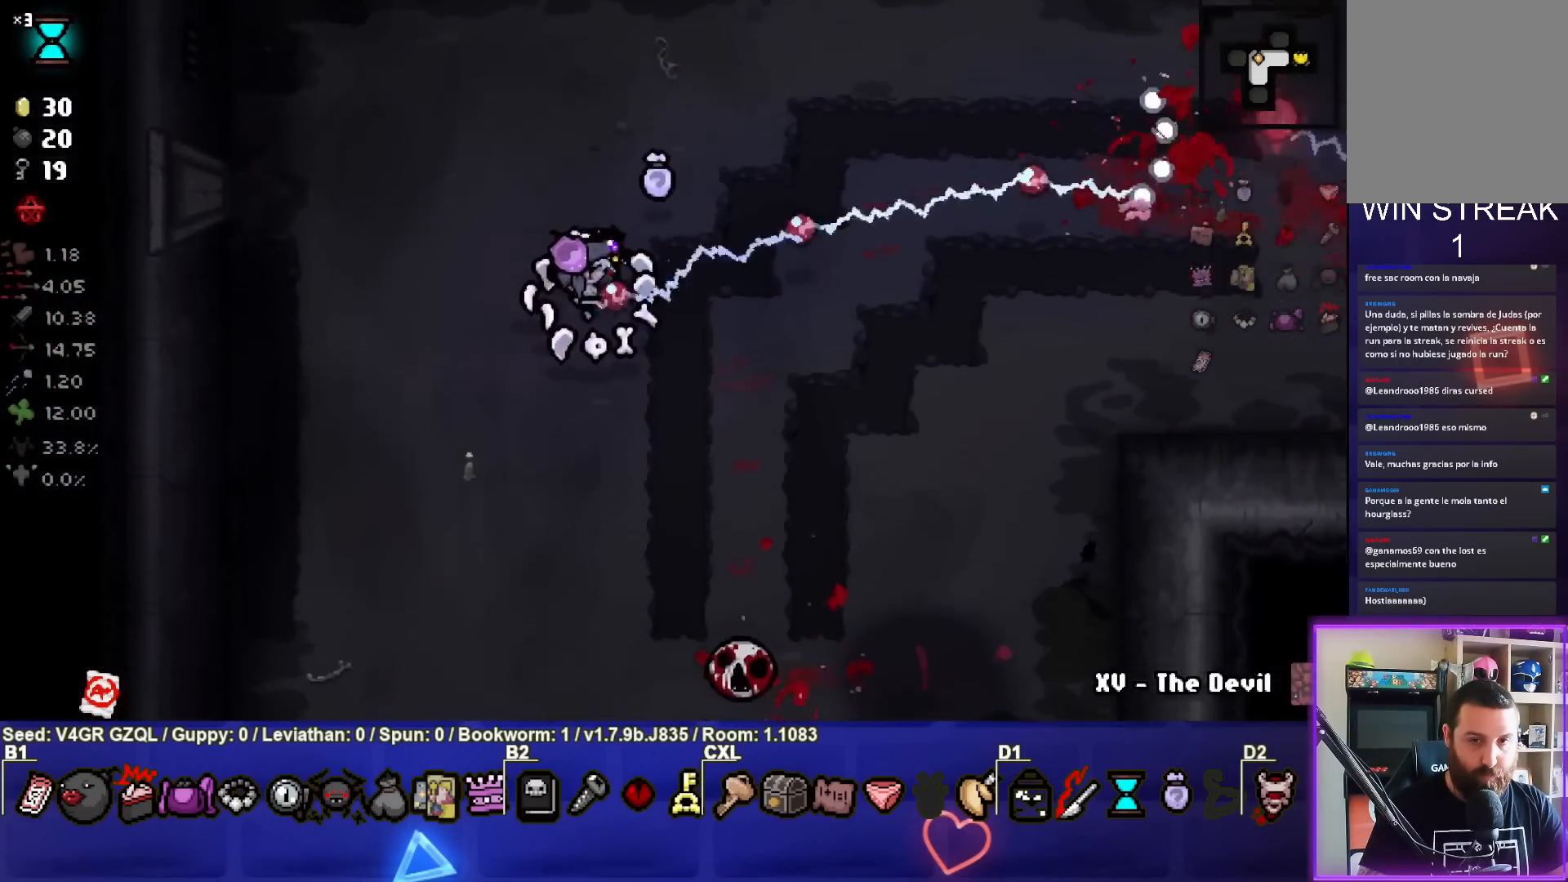
{"buttons": [], "left_stick": "down-left", "right_stick": "right", "events": [[150, "left_stick", "down-left"]]}
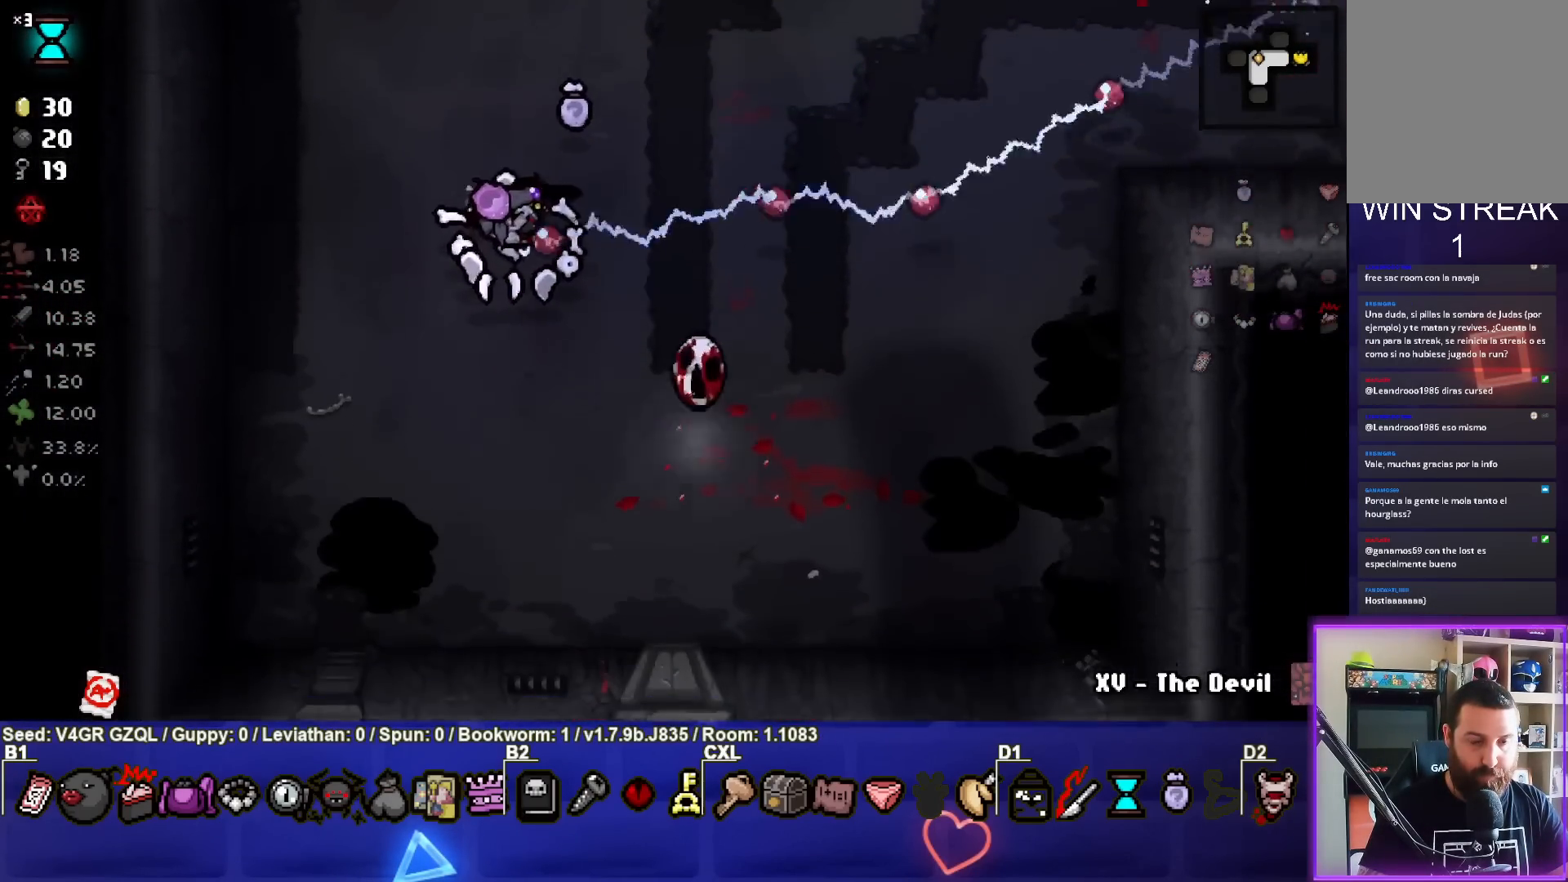
{"buttons": [], "left_stick": "down-left", "right_stick": "right", "events": [[233, "left_stick", "left"], [400, "left_stick", "down-left"]]}
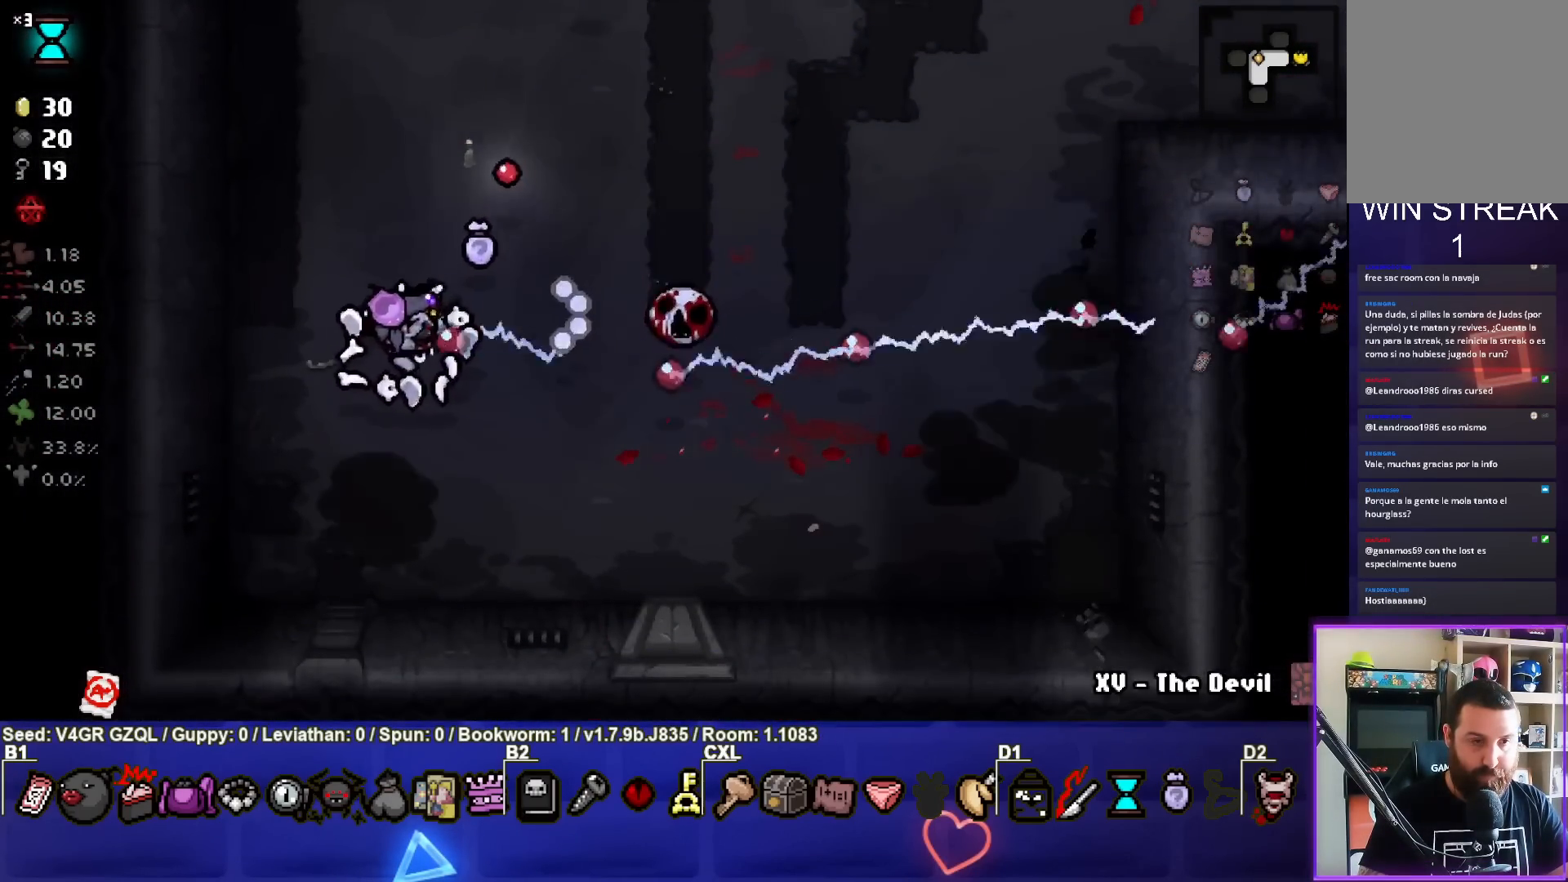
{"buttons": [], "left_stick": "down-right", "right_stick": "up", "events": [[167, "left_stick", "down"], [267, "left_stick", "down-right"], [317, "right_stick", "up-right"], [433, "right_stick", "up"]]}
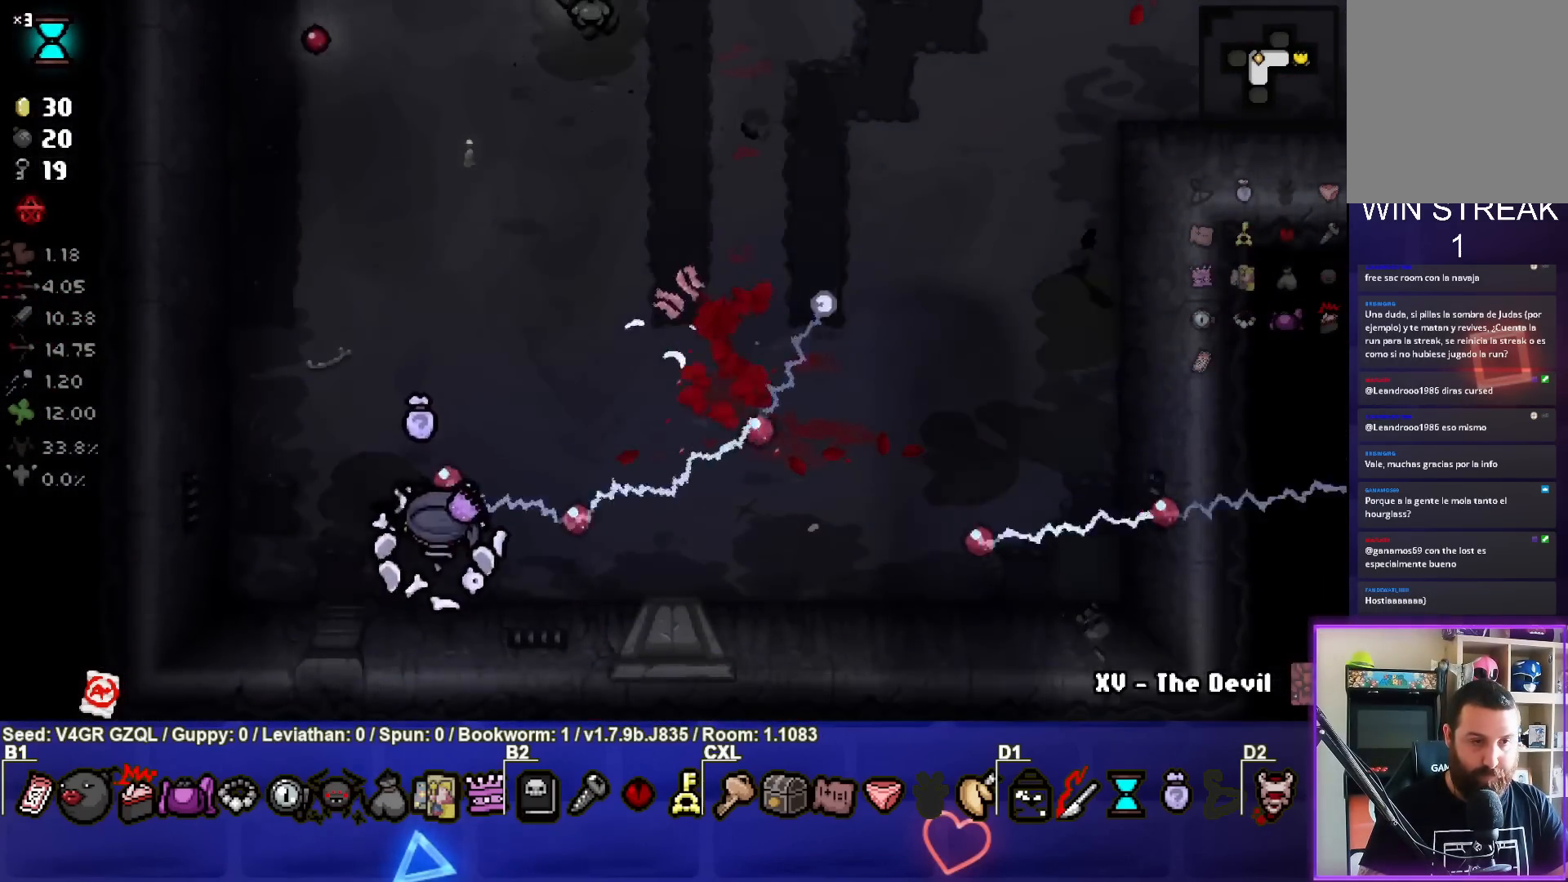
{"buttons": [], "left_stick": "right", "right_stick": "up", "events": [[100, "left_stick", "right"]]}
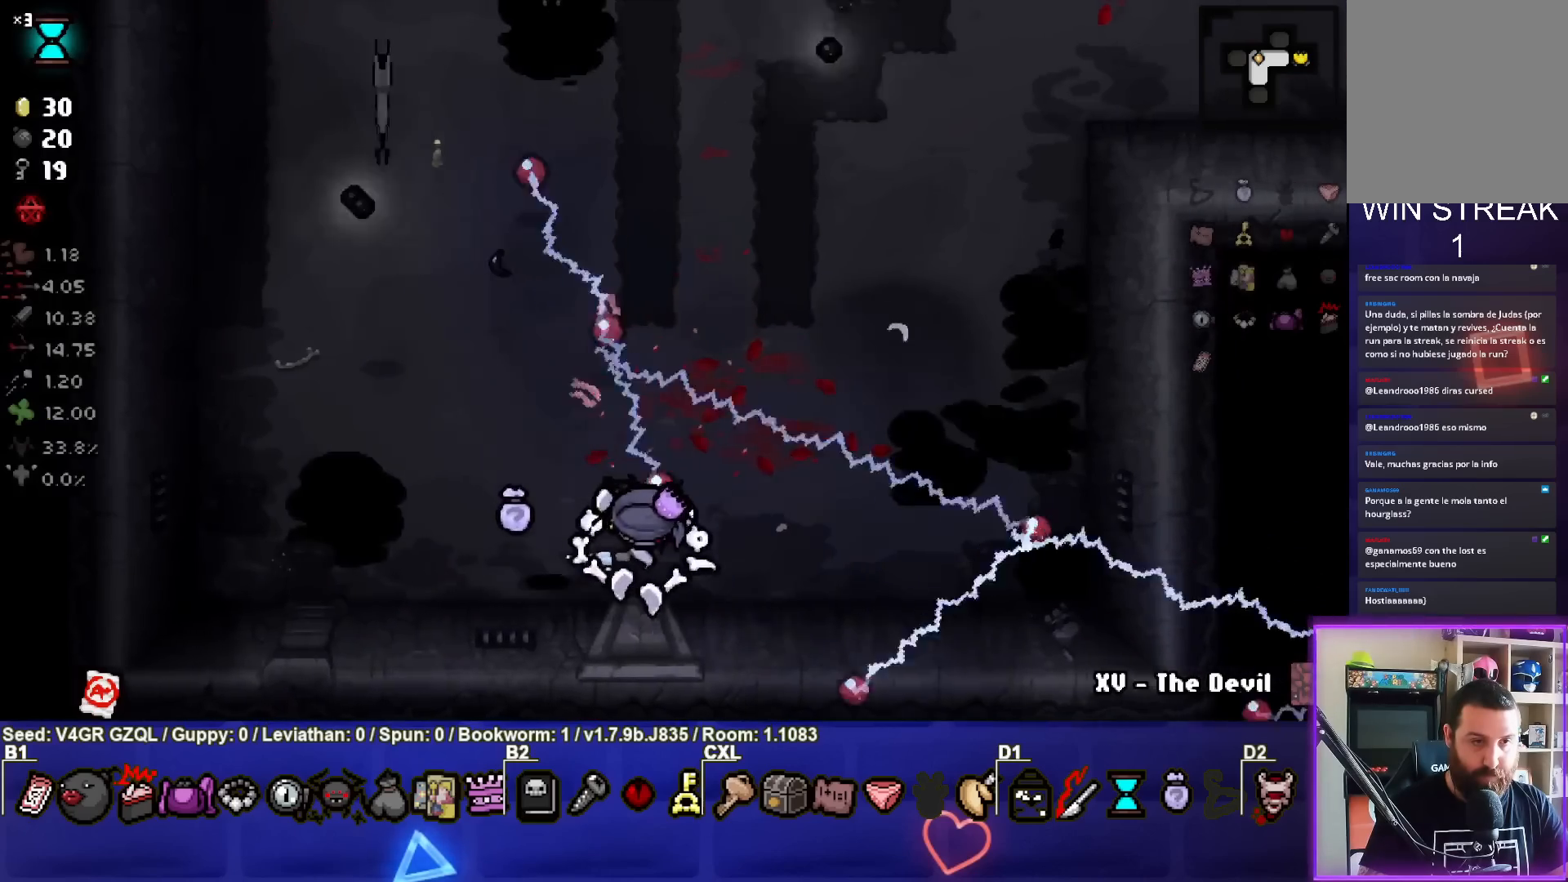
{"buttons": ["SQUARE"], "left_stick": "up-right", "right_stick": "center", "events": [[83, "right_stick", "center"], [117, "SQUARE", "down"], [283, "left_stick", "center"], [417, "left_stick", "up-right"]]}
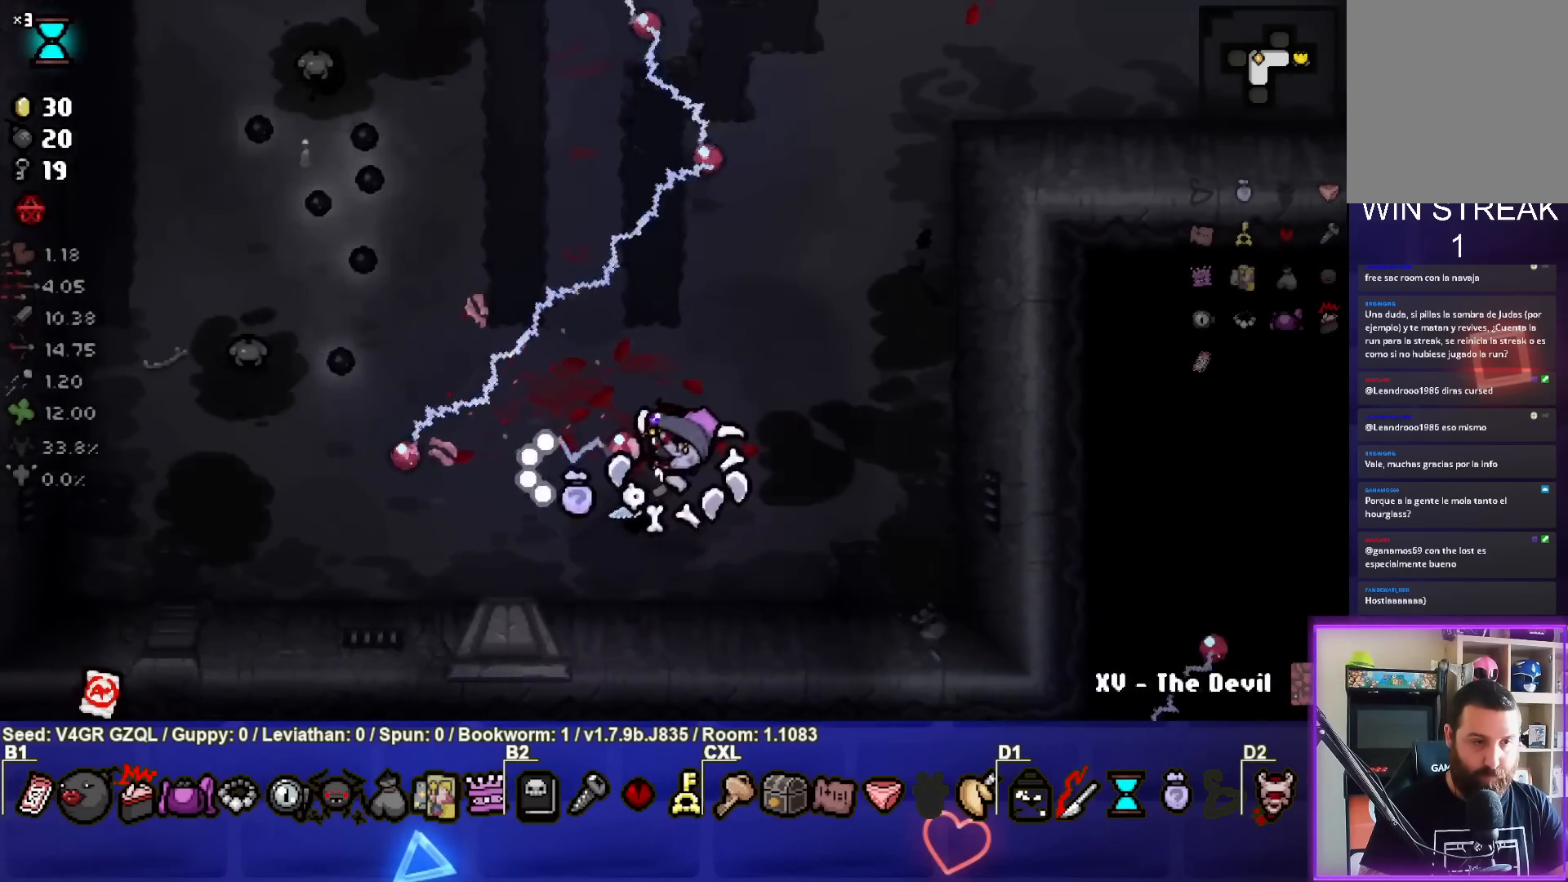
{"buttons": ["SQUARE"], "left_stick": "up", "right_stick": "center", "events": [[367, "left_stick", "up"]]}
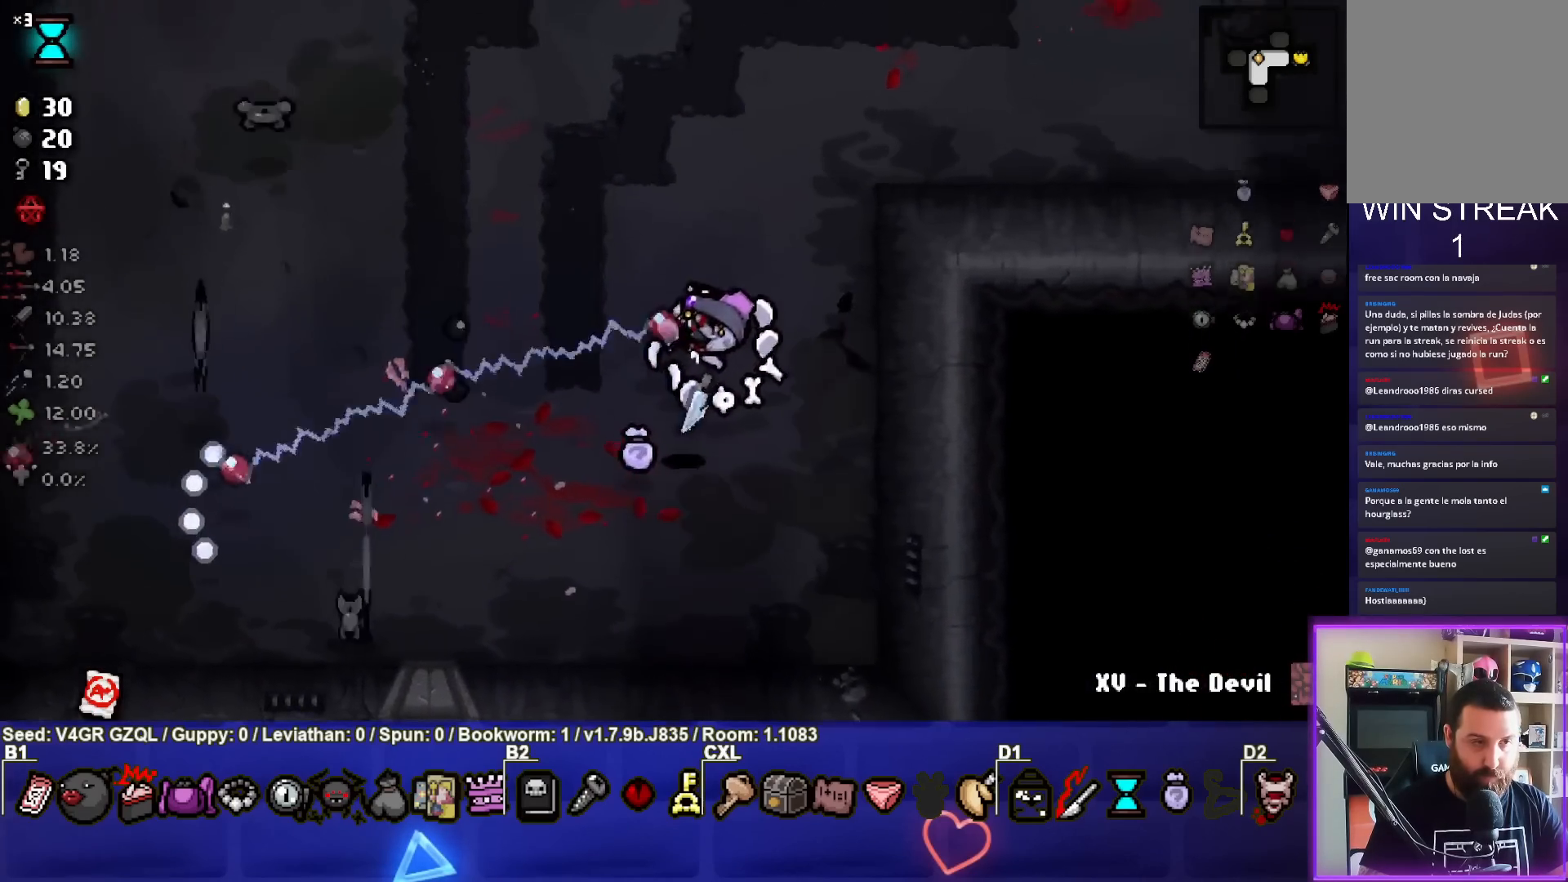
{"buttons": [], "left_stick": "up-left", "right_stick": "center", "events": [[267, "left_stick", "up-left"], [467, "SQUARE", "up"]]}
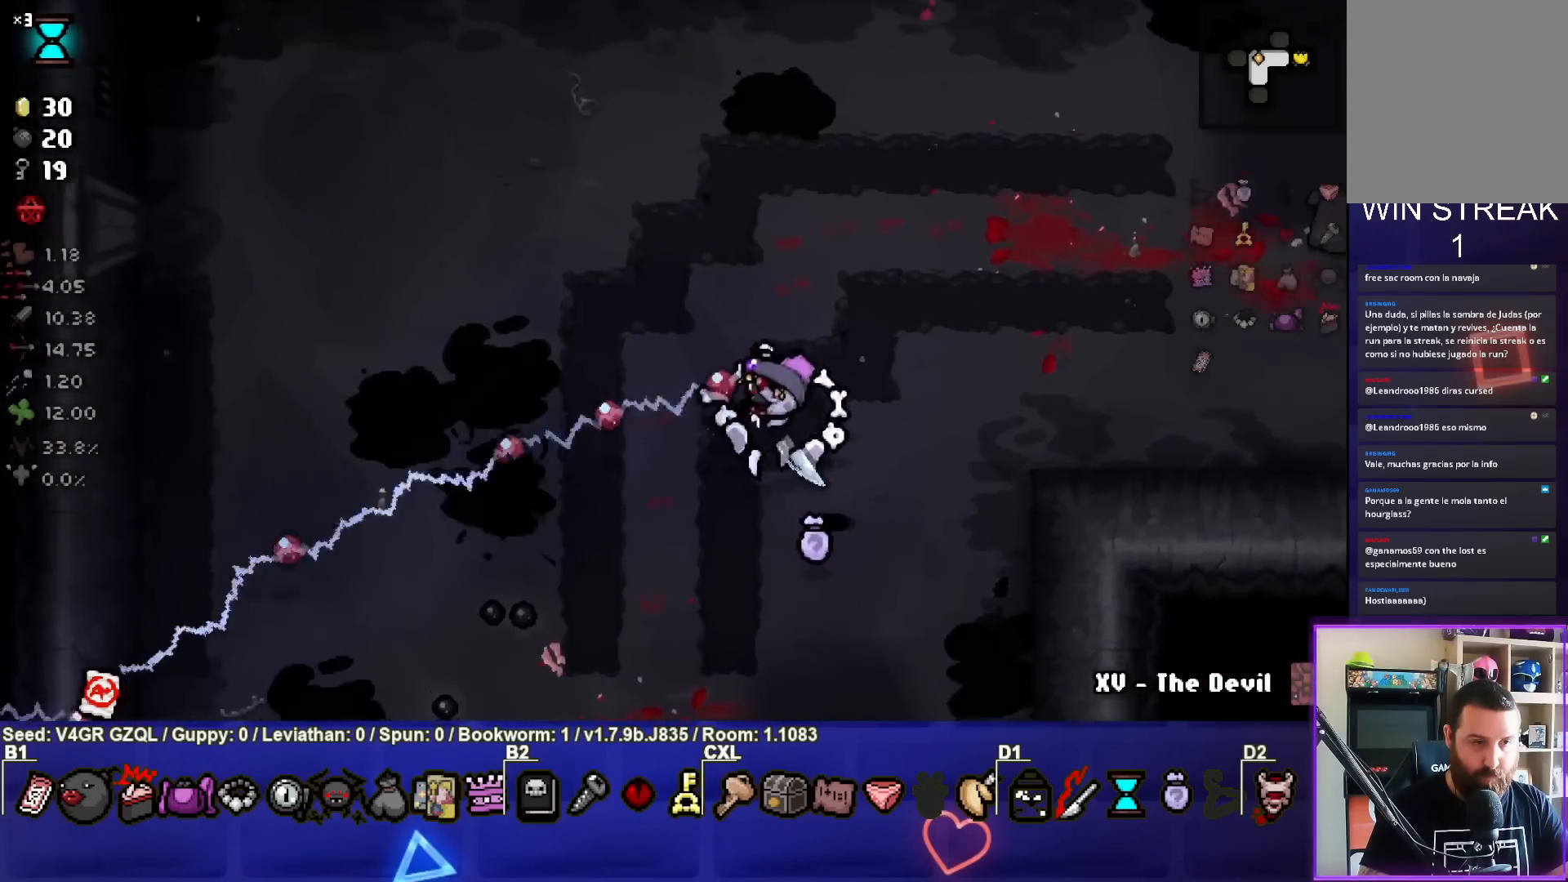
{"buttons": [], "left_stick": "left", "right_stick": "down", "events": [[117, "right_stick", "down"], [483, "left_stick", "left"]]}
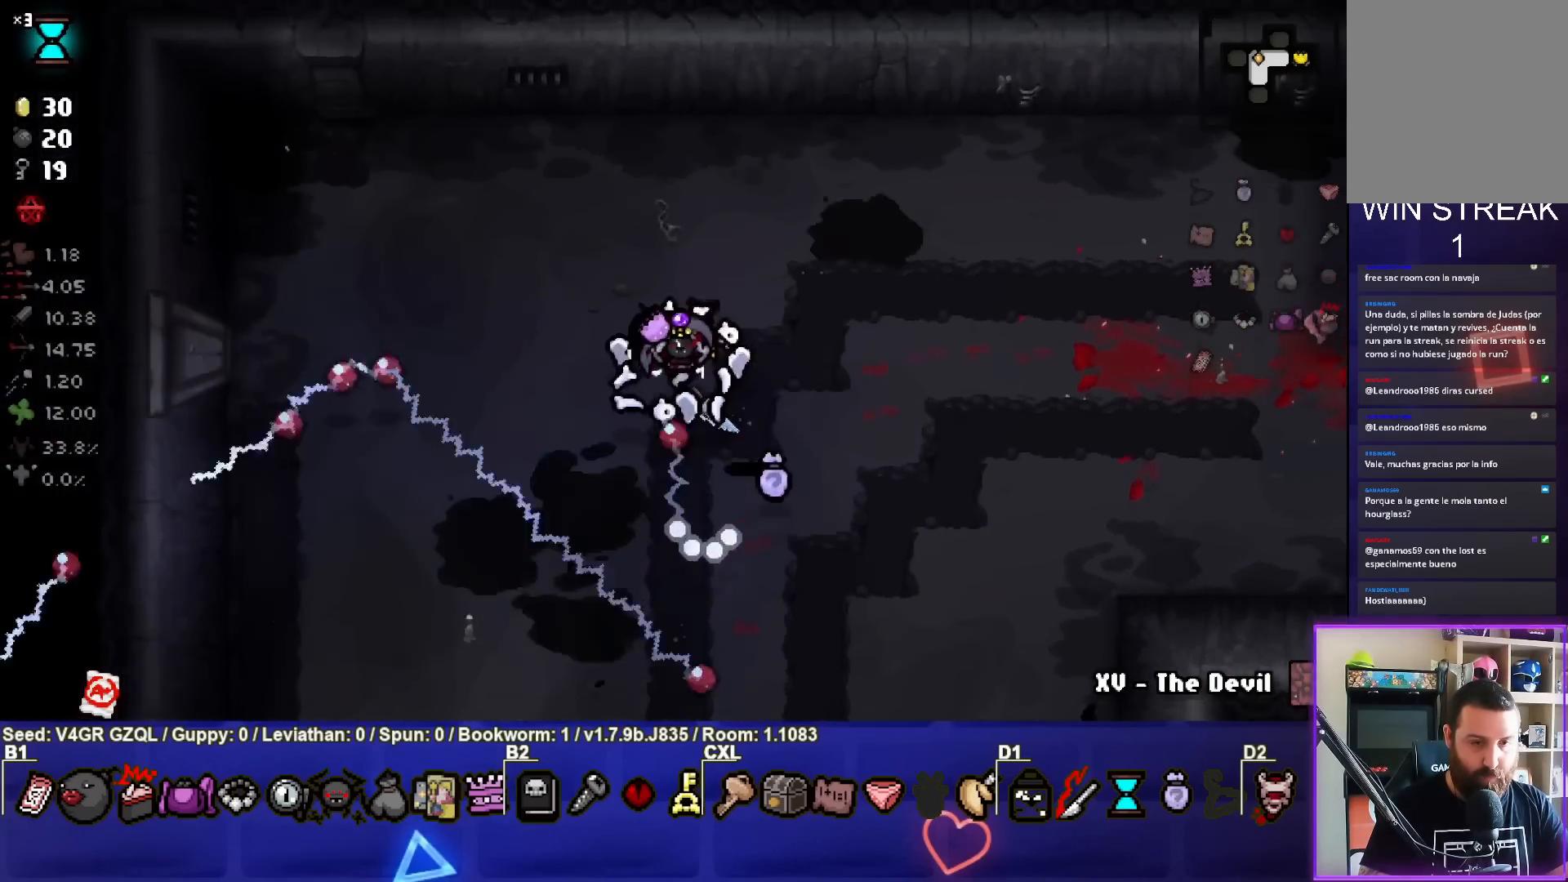
{"buttons": [], "left_stick": "down-left", "right_stick": "right", "events": [[67, "right_stick", "center"], [117, "left_stick", "down-left"], [183, "right_stick", "right"]]}
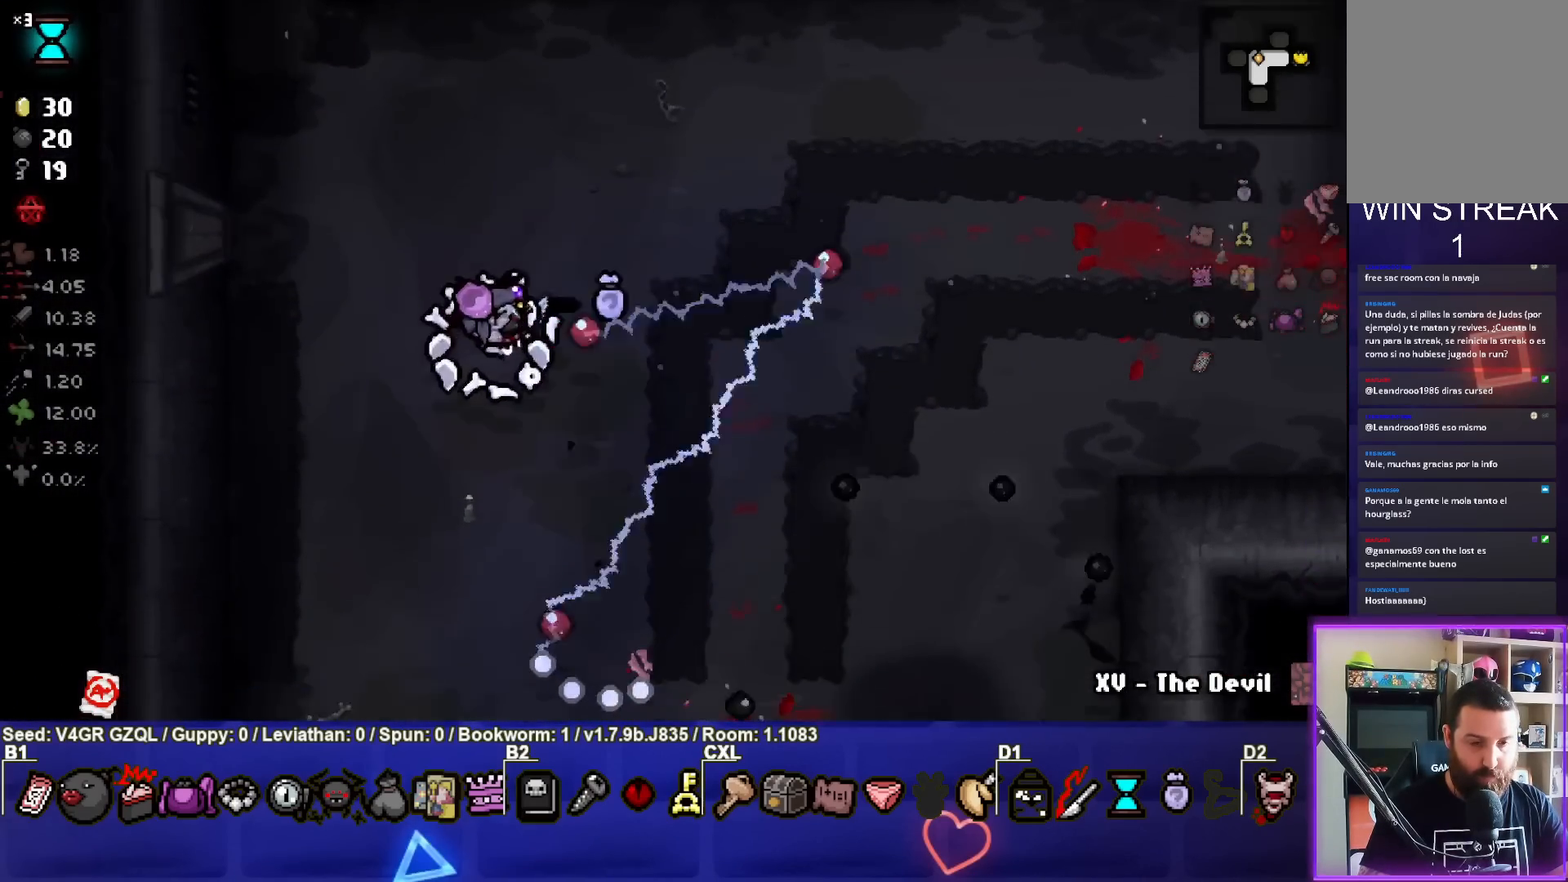
{"buttons": [], "left_stick": "down", "right_stick": "right", "events": [[317, "left_stick", "down"]]}
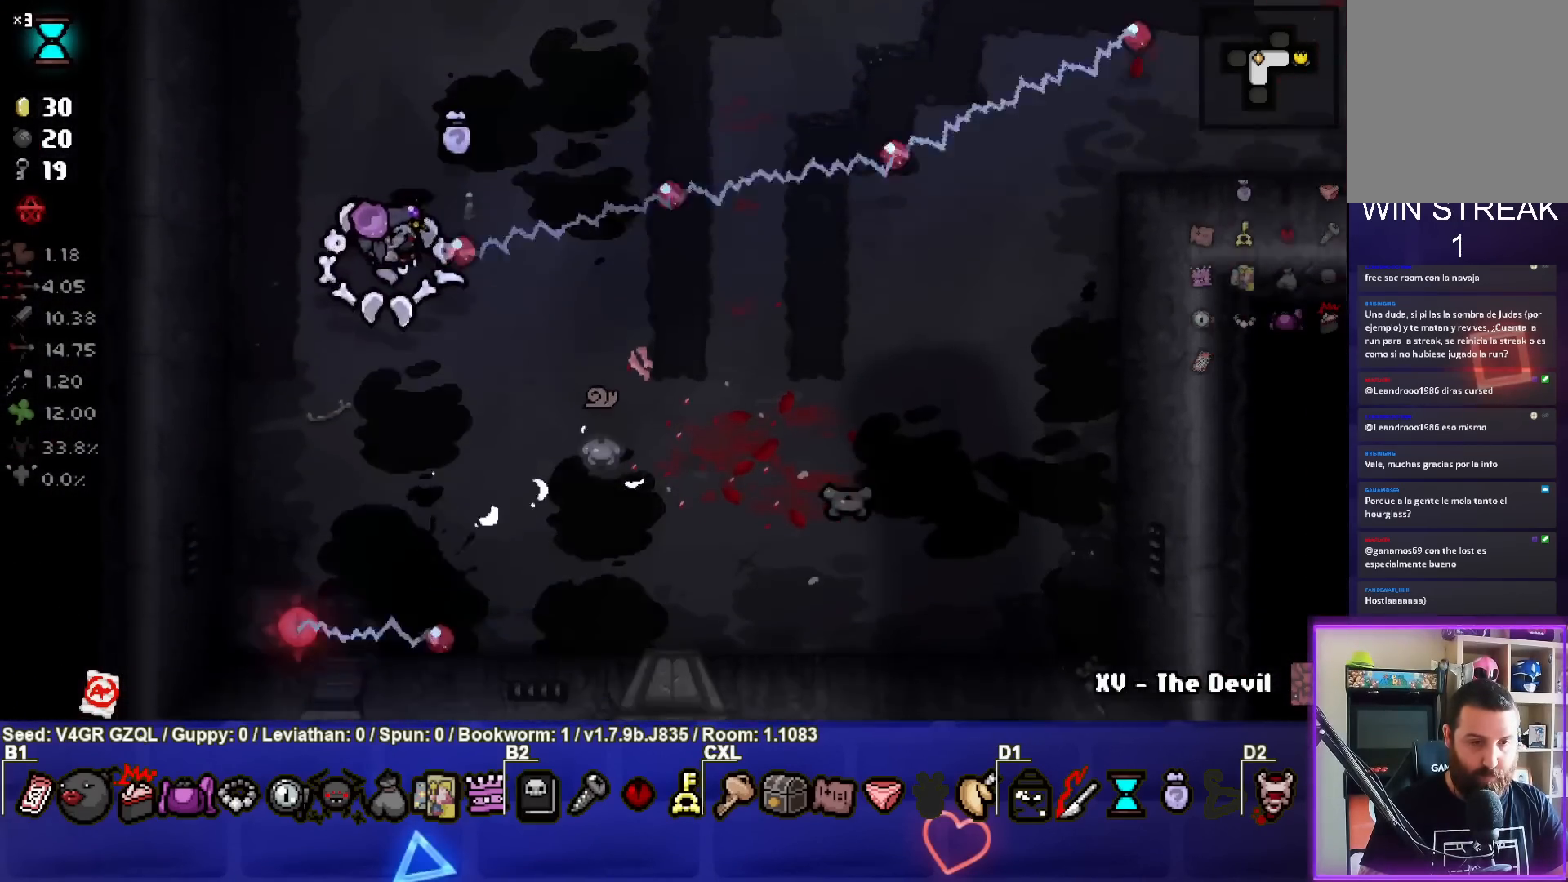
{"buttons": [], "left_stick": "down-right", "right_stick": "right", "events": [[483, "left_stick", "down-right"]]}
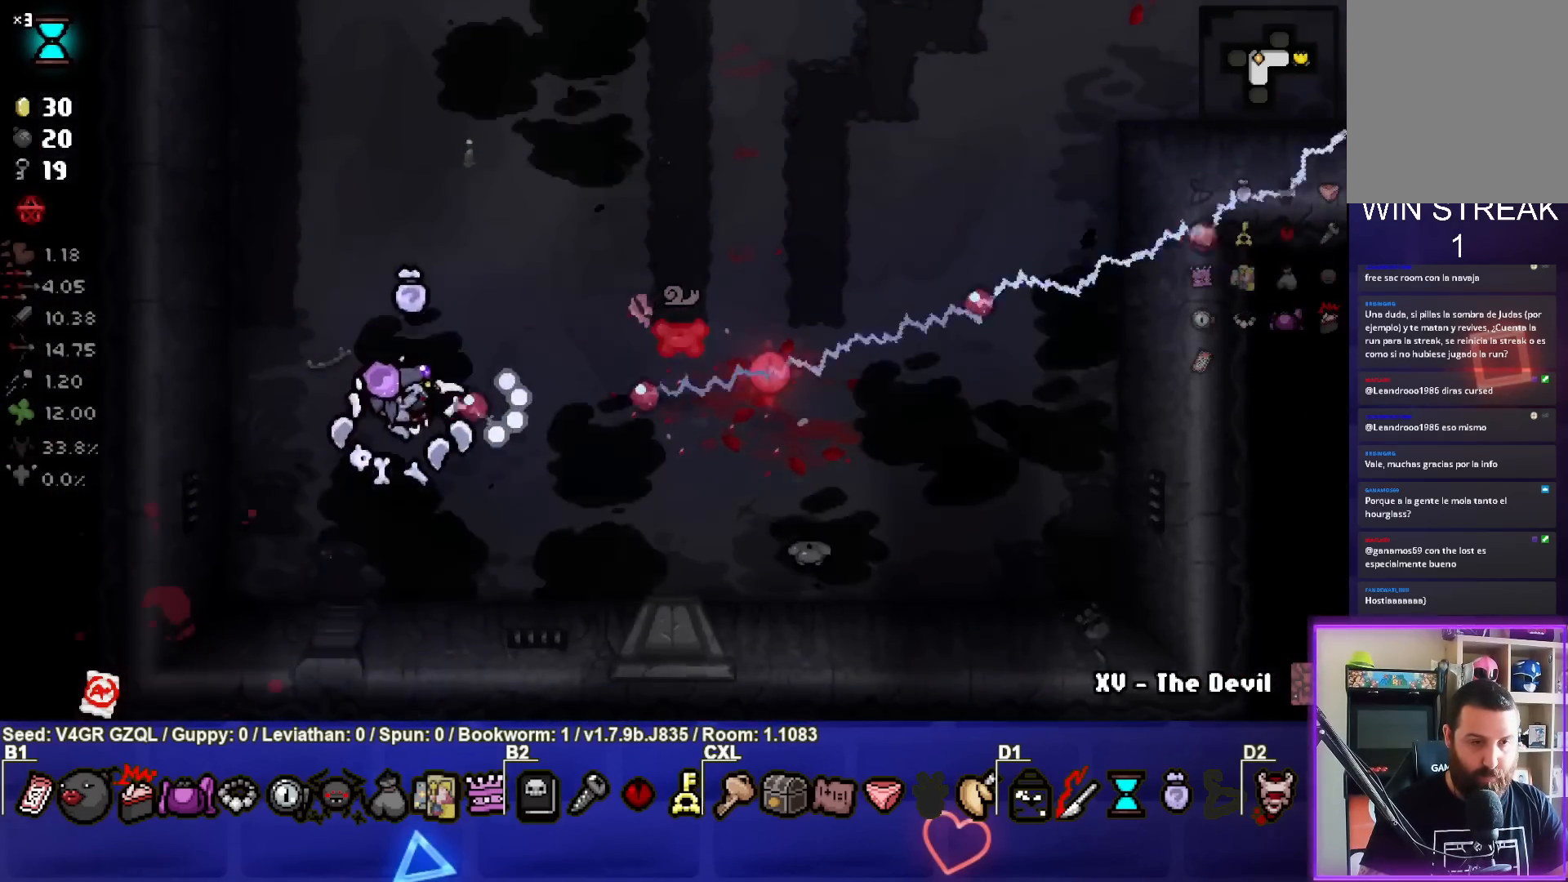
{"buttons": [], "left_stick": "right", "right_stick": "right", "events": [[317, "left_stick", "right"]]}
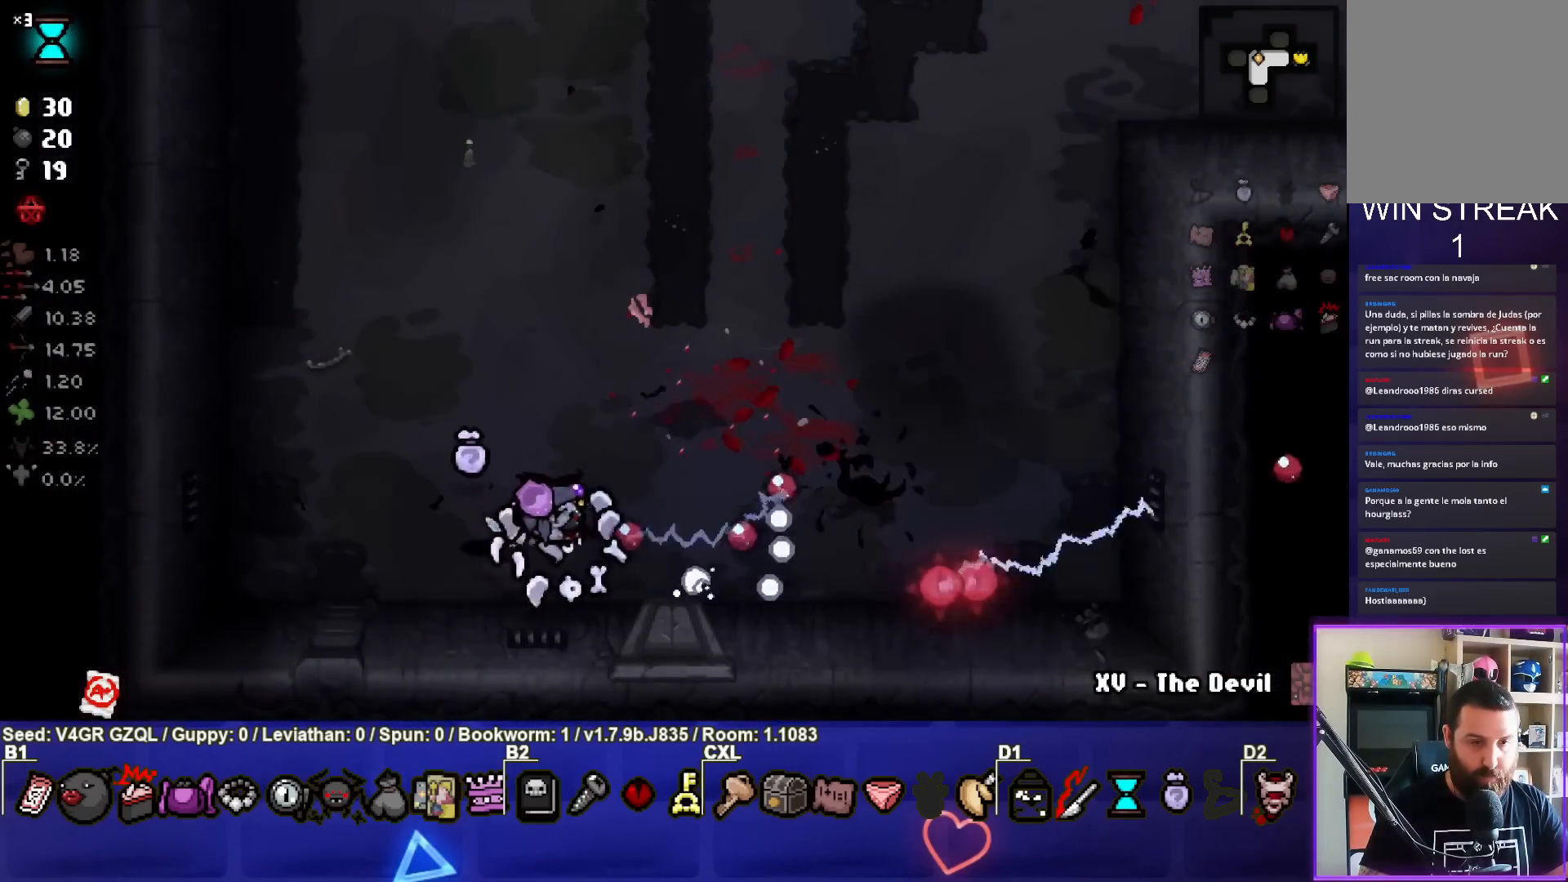
{"buttons": ["SQUARE"], "left_stick": "up-right", "right_stick": "center", "events": [[150, "left_stick", "up-right"], [350, "right_stick", "center"], [433, "SQUARE", "down"]]}
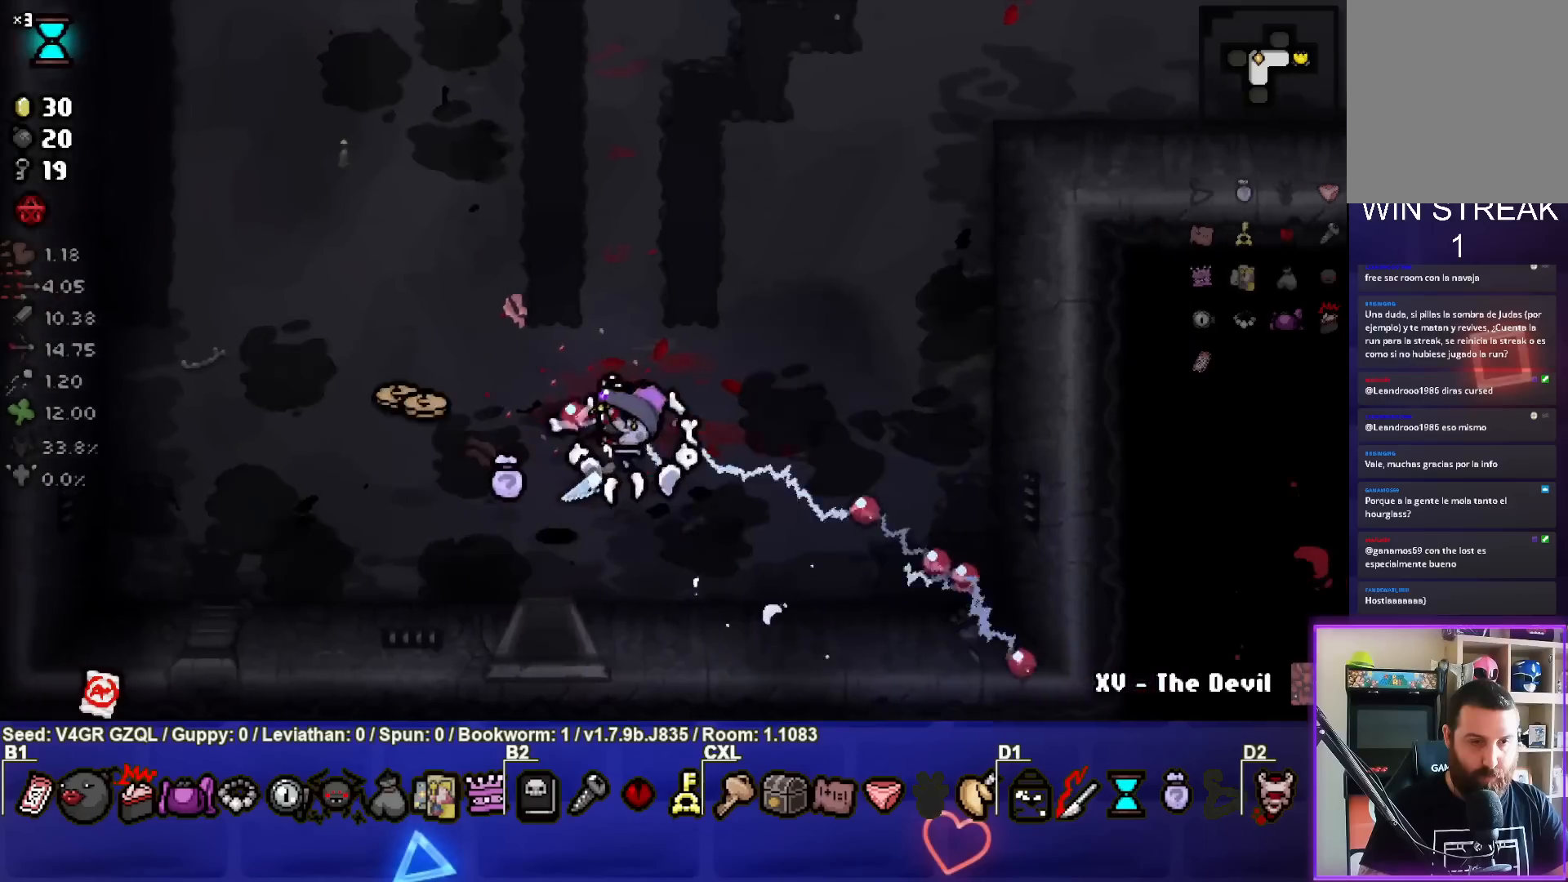
{"buttons": ["SQUARE"], "left_stick": "up-right", "right_stick": "center", "events": [[267, "SQUARE", "up"], [350, "SQUARE", "down"]]}
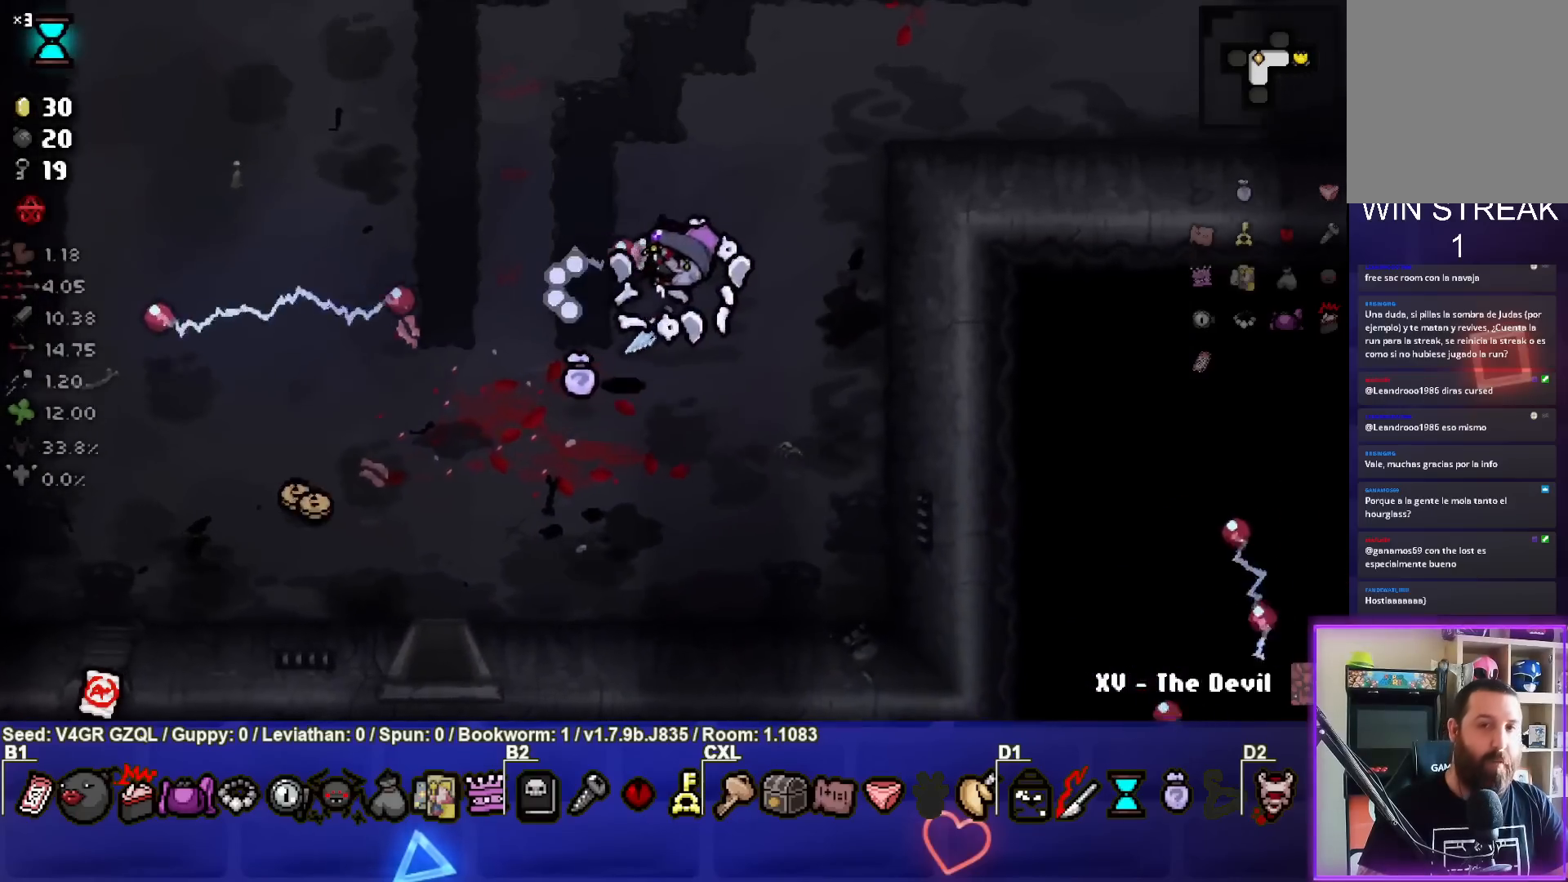
{"buttons": [], "left_stick": "down-left", "right_stick": "center", "events": [[17, "SQUARE", "up"], [17, "left_stick", "down-right"], [83, "left_stick", "down"], [200, "left_stick", "down-left"]]}
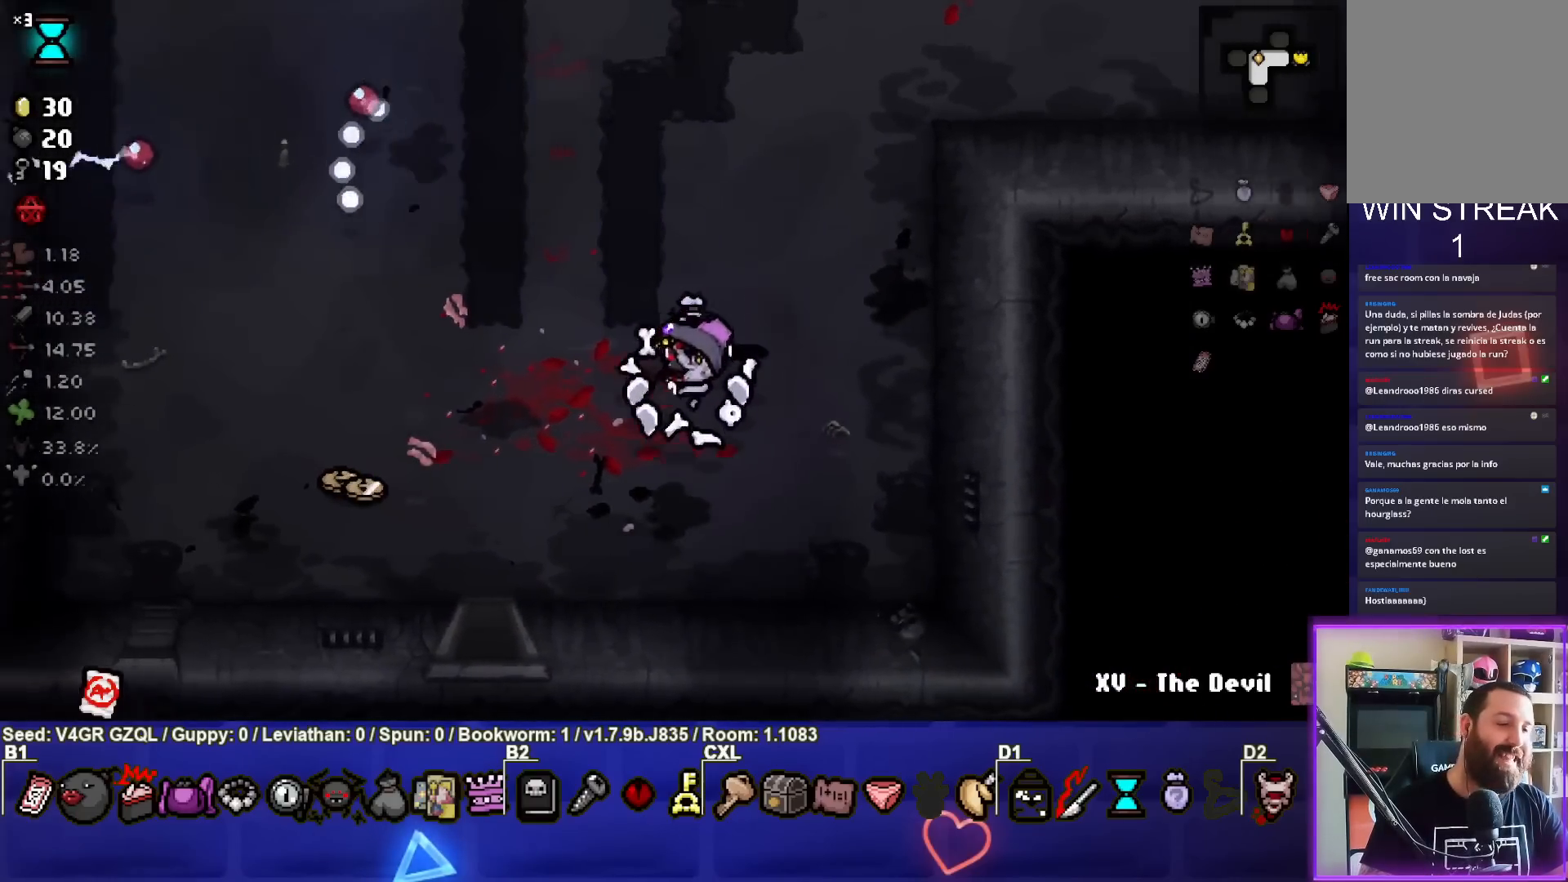
{"buttons": [], "left_stick": "left", "right_stick": "center", "events": [[417, "left_stick", "left"]]}
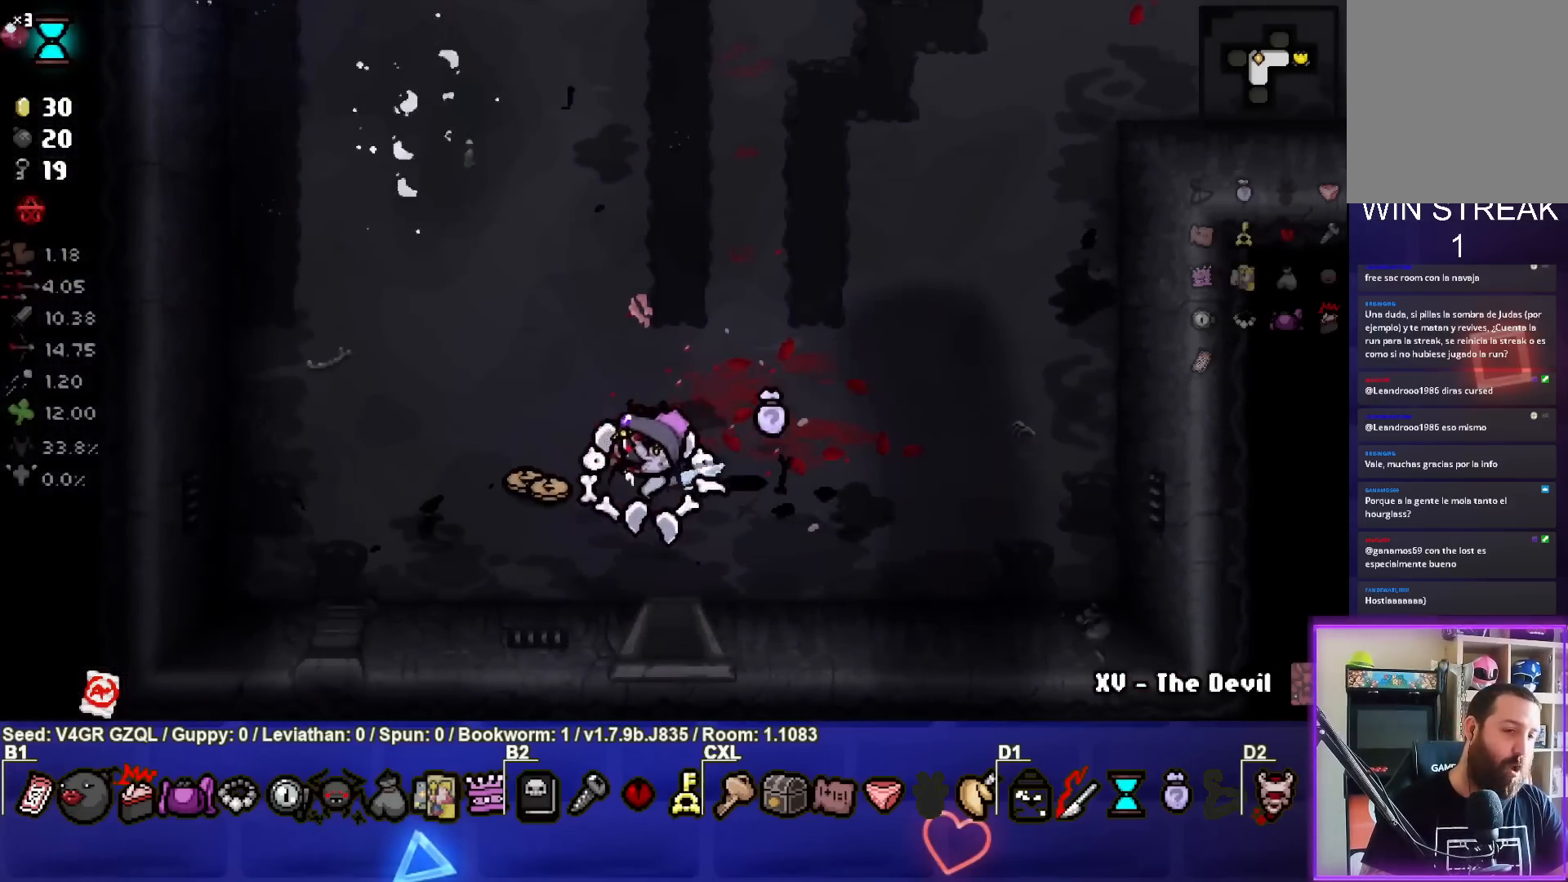
{"buttons": [], "left_stick": "up", "right_stick": "center", "events": [[300, "left_stick", "up"]]}
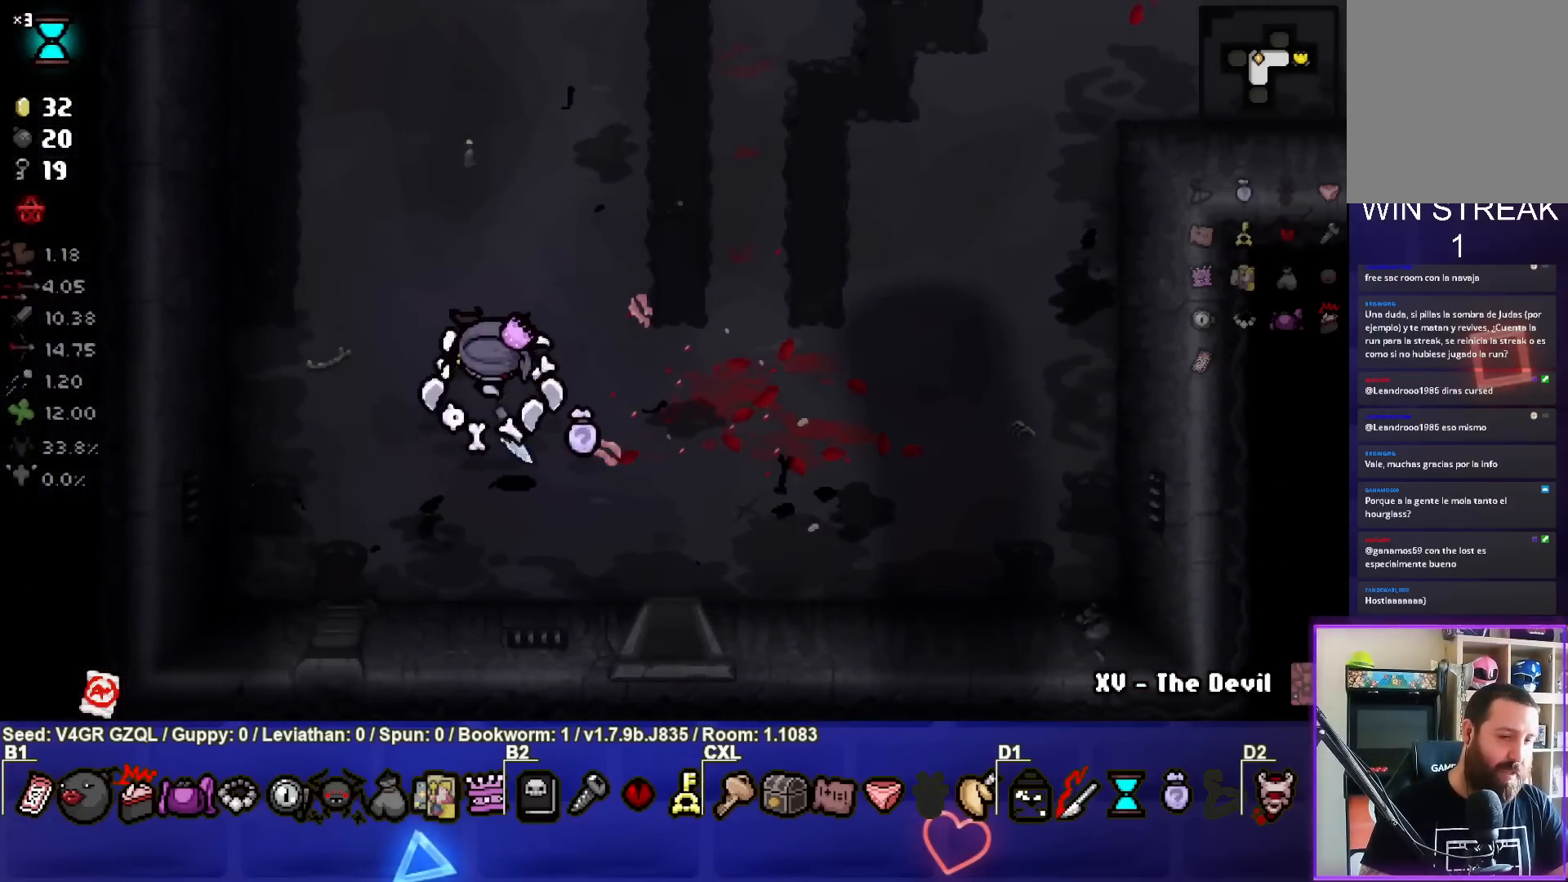
{"buttons": [], "left_stick": "up", "right_stick": "center", "events": []}